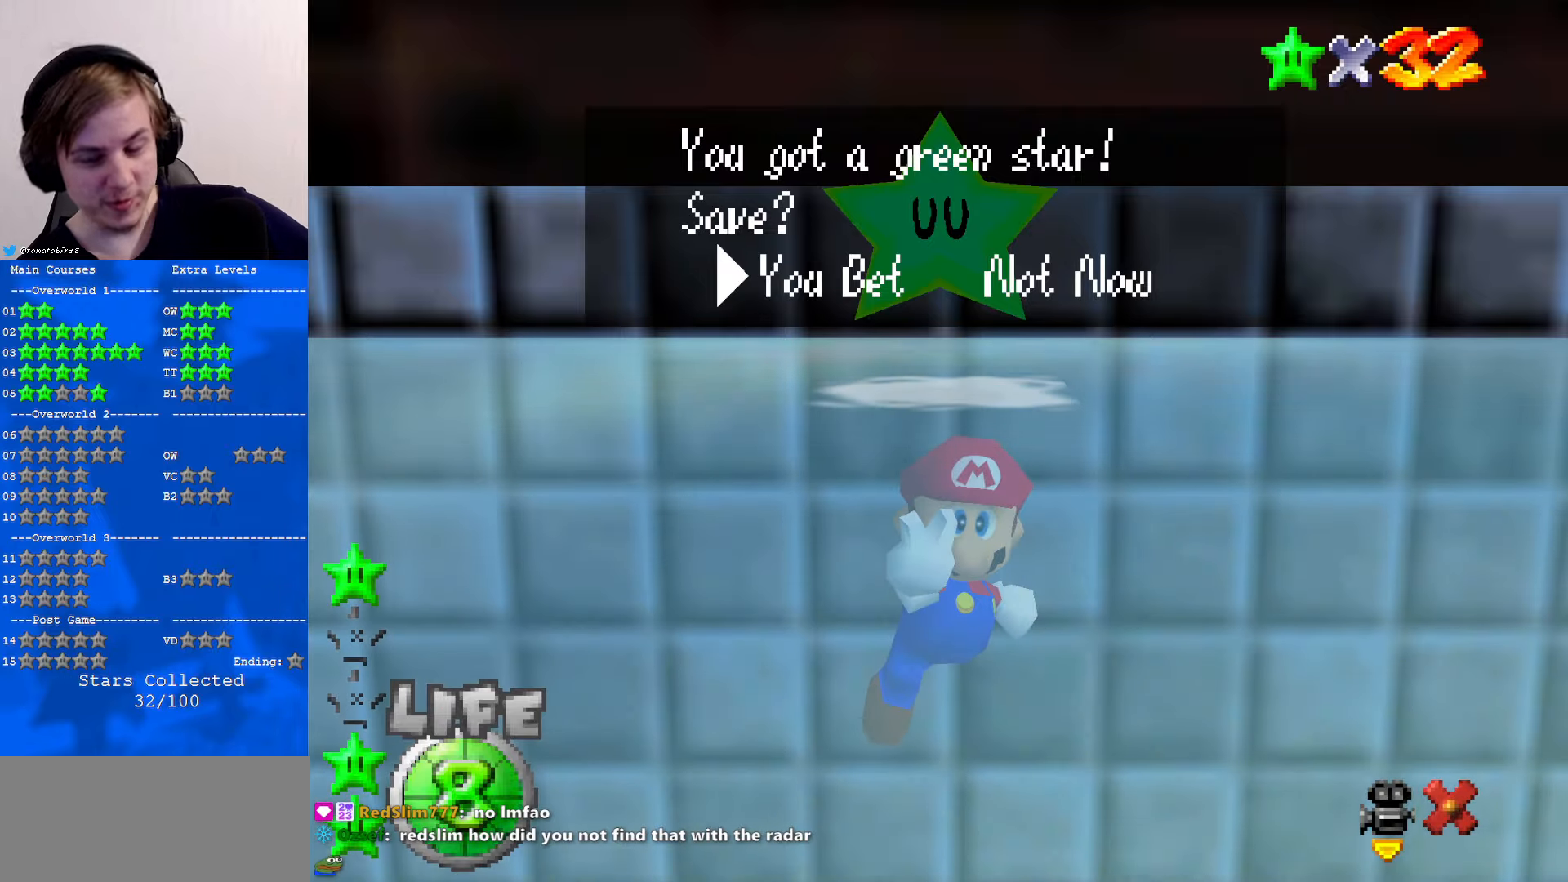
Gameplay with a controller (Nintendo layout); each line is a JSON object with the inputs held at the frame after it. "events" lists button and stick changes between this image and that frame as [ms after this image, input, new state], when the widget could be followed in between. Not read: L1 L3 R3.
{"buttons": ["A"], "left_stick": "center", "events": [[267, "A", "down"]]}
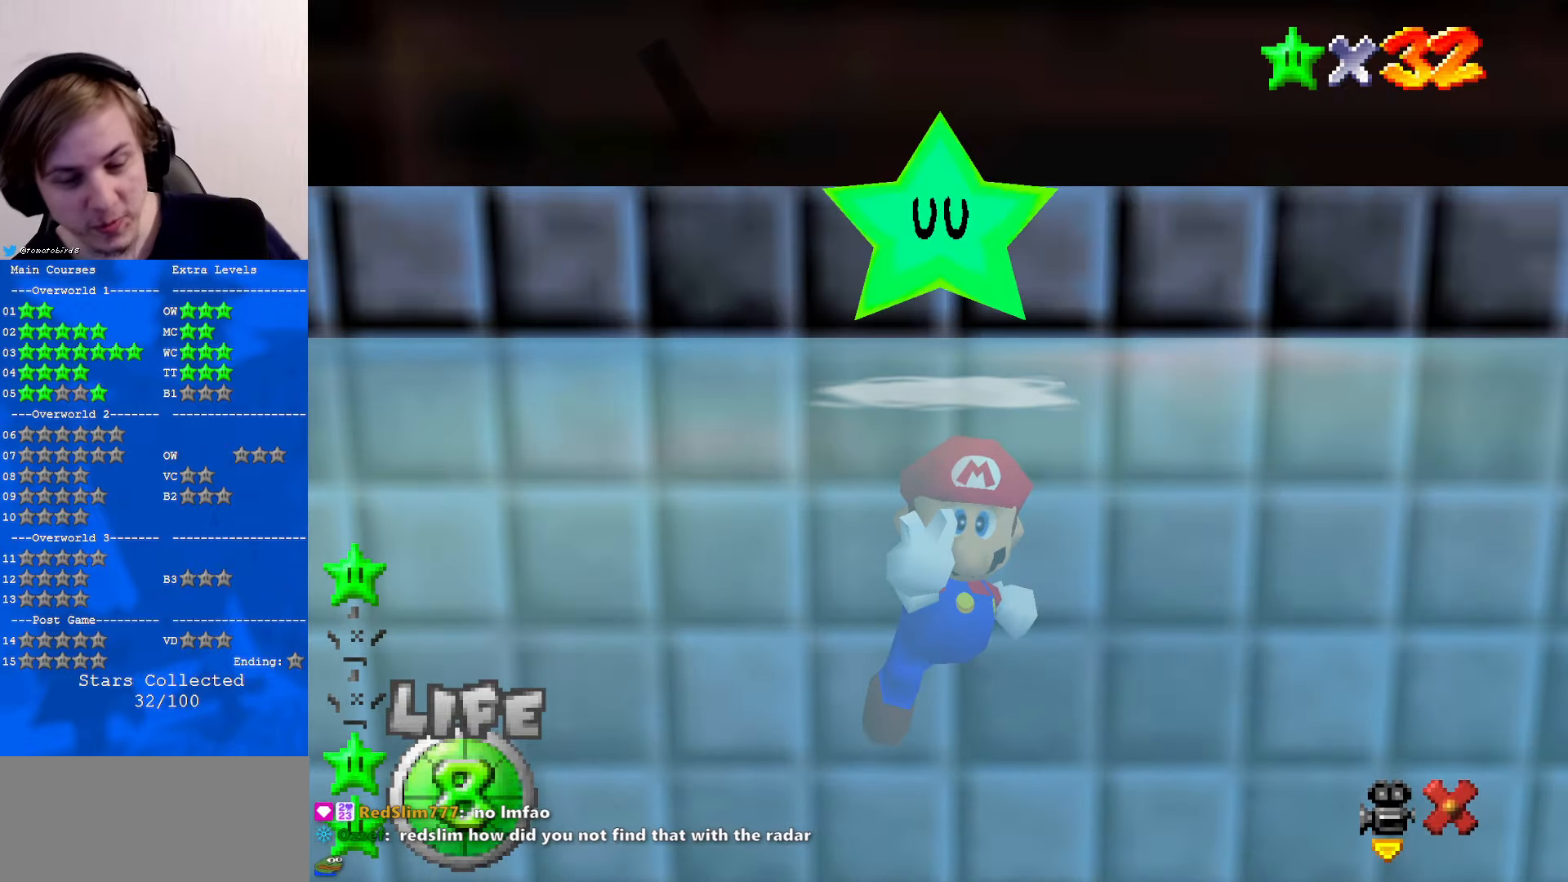
{"buttons": [], "left_stick": "center", "events": [[67, "A", "up"]]}
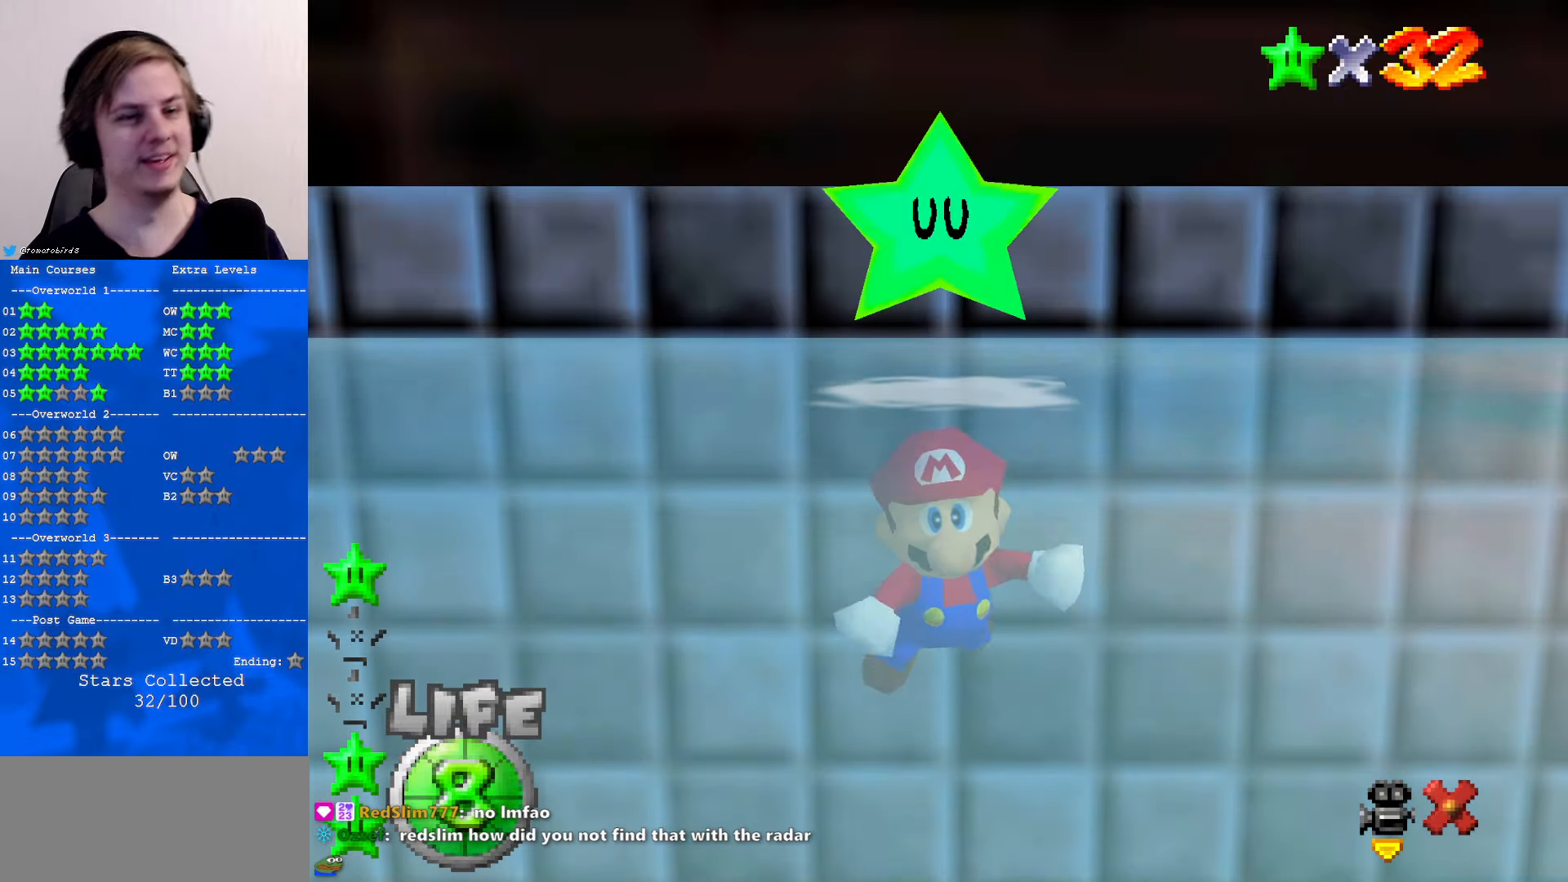
{"buttons": ["A"], "left_stick": "up-left", "events": [[333, "left_stick", "up"], [367, "A", "down"], [467, "left_stick", "up-left"]]}
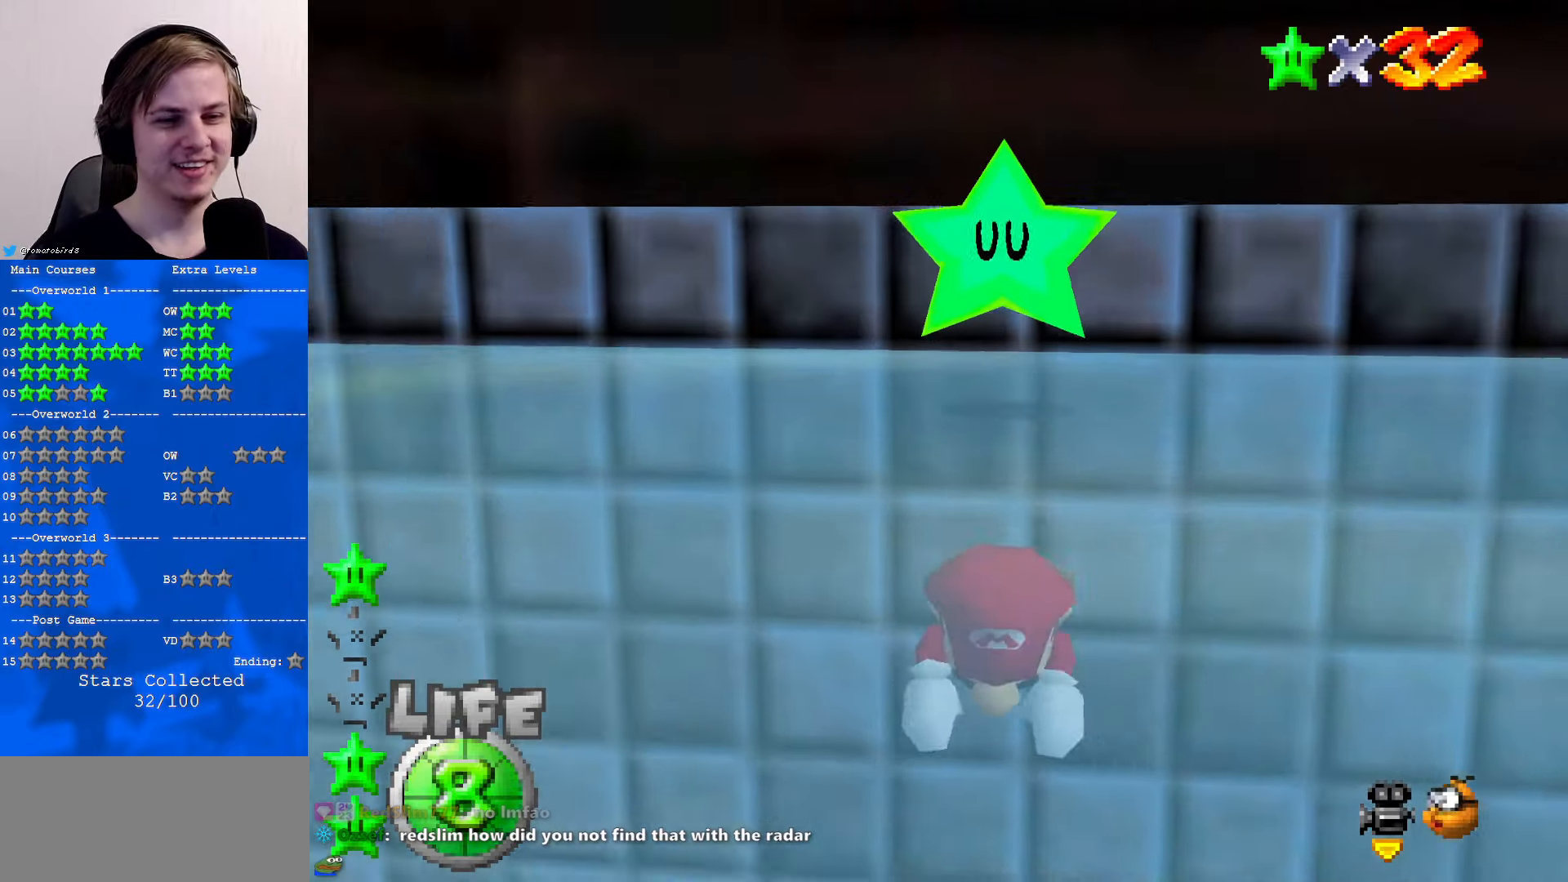
{"buttons": ["A"], "left_stick": "center", "events": [[100, "A", "up"], [200, "left_stick", "center"], [333, "A", "down"]]}
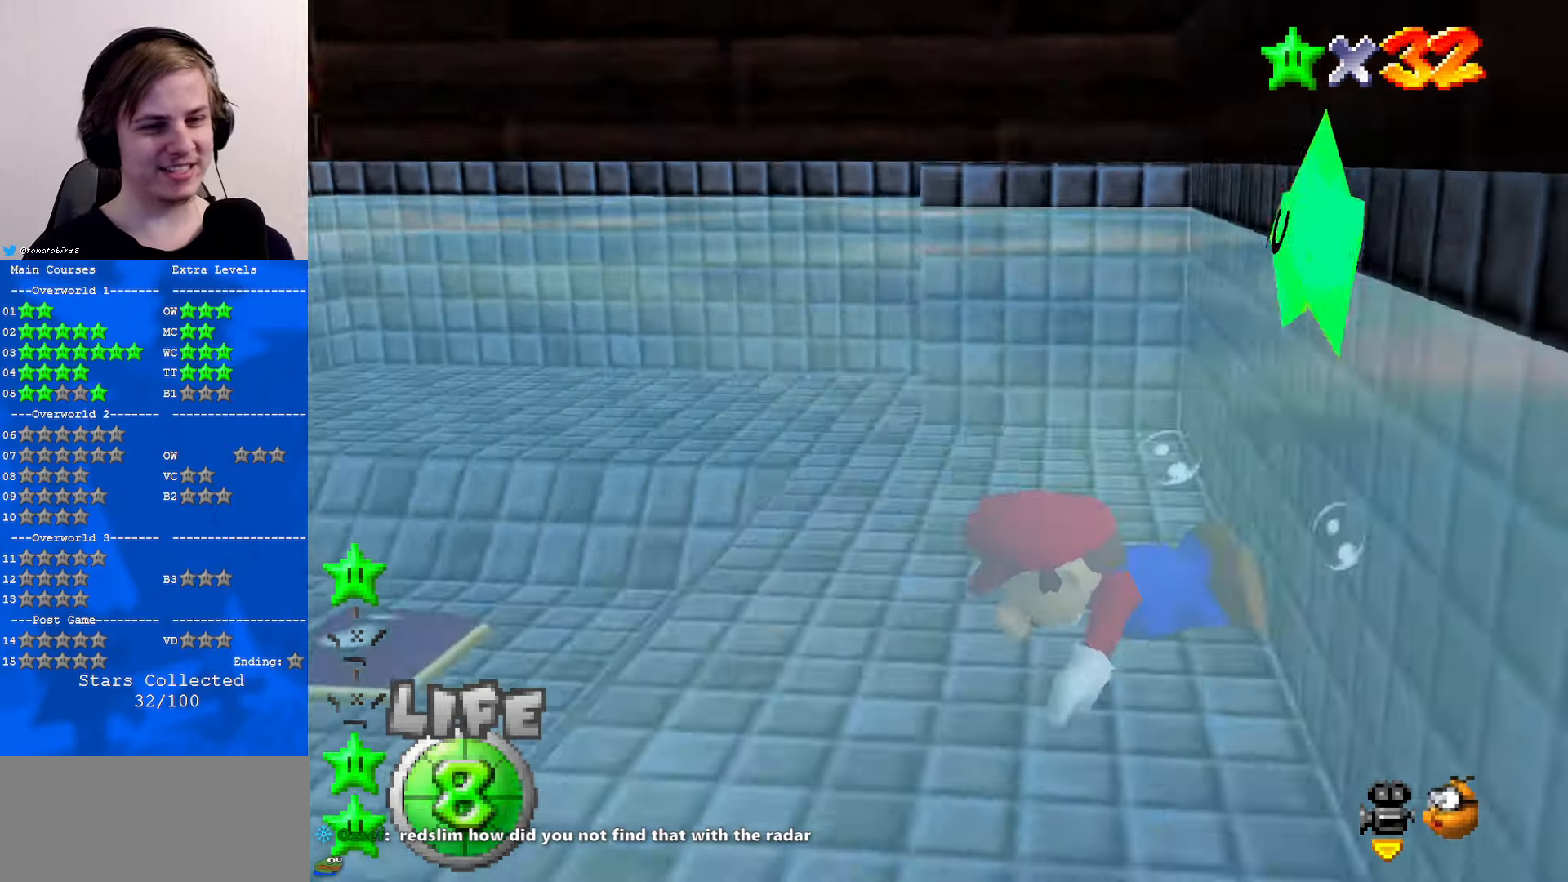
{"buttons": ["A"], "left_stick": "center", "events": [[133, "A", "up"], [267, "C_RIGHT", "down"], [367, "C_RIGHT", "up"], [467, "A", "down"]]}
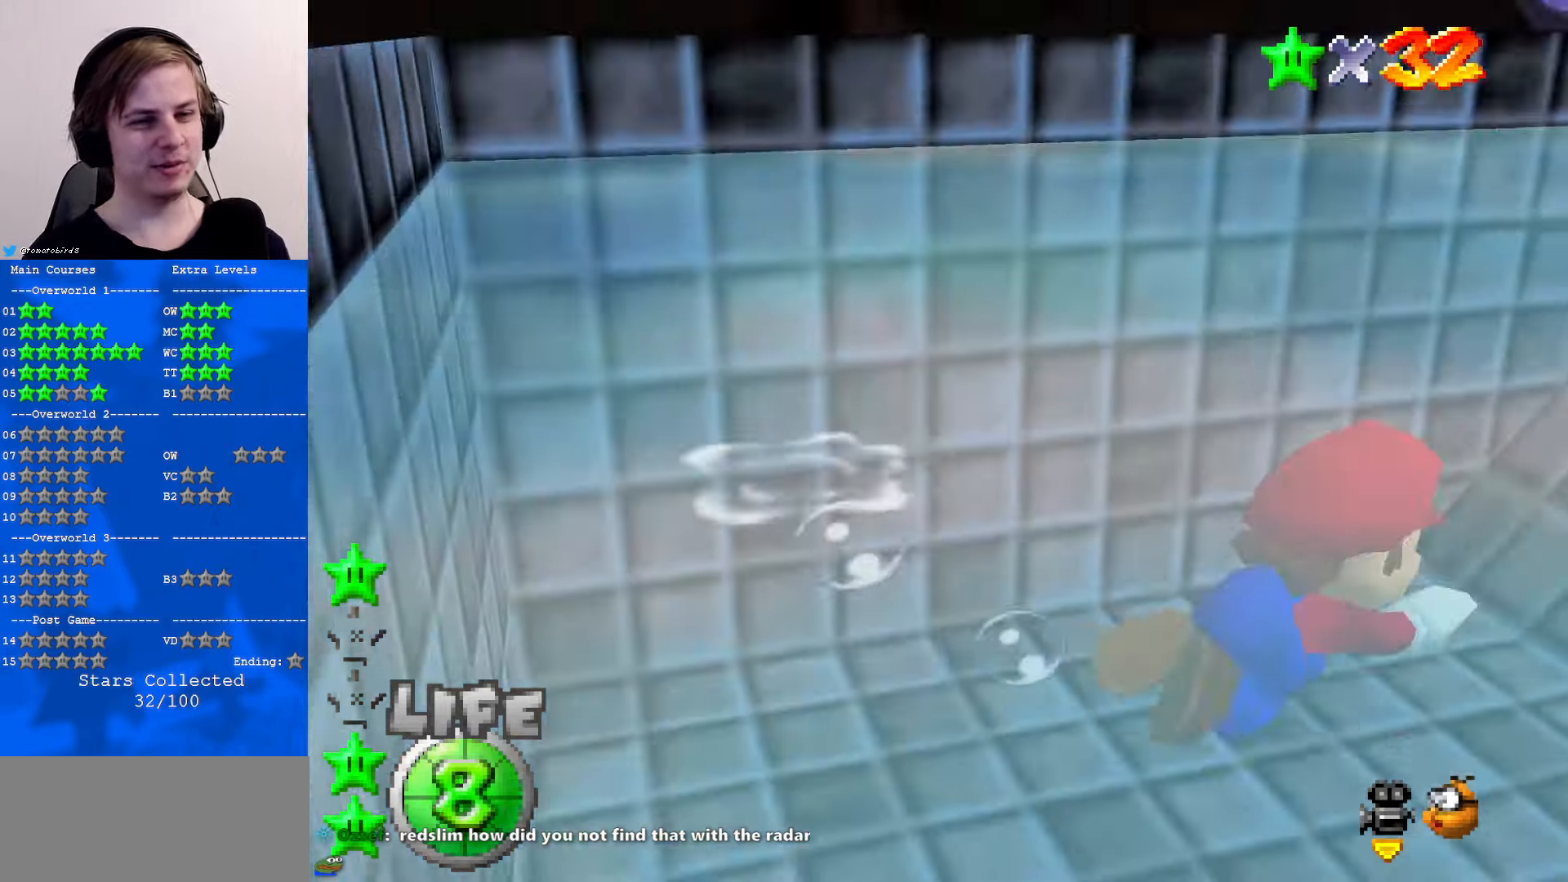
{"buttons": [], "left_stick": "up-left", "events": [[267, "A", "up"], [467, "left_stick", "up-left"]]}
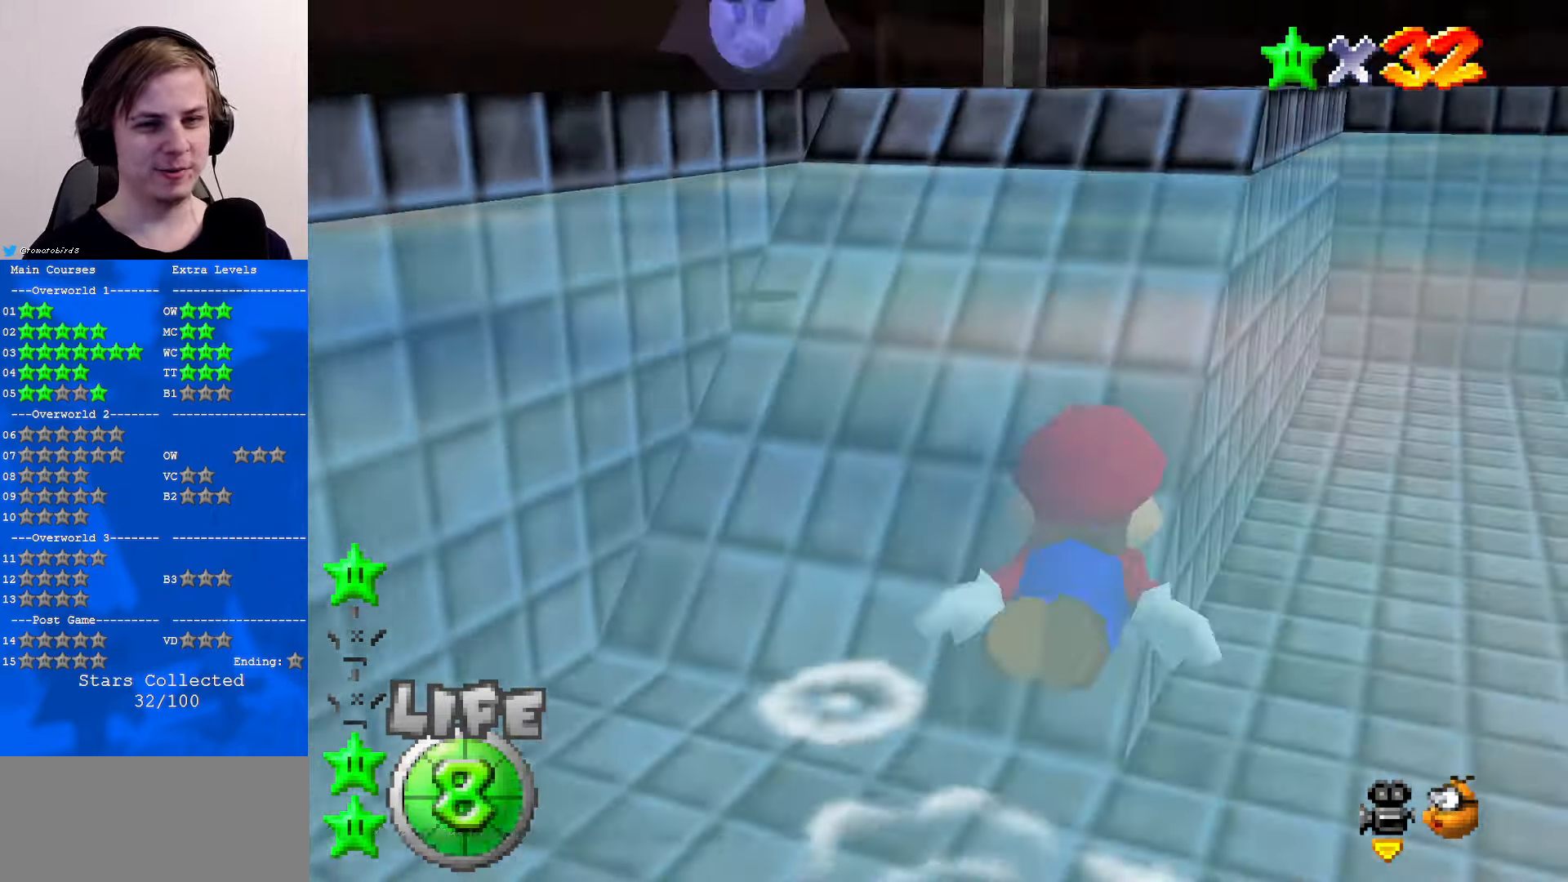
{"buttons": [], "left_stick": "left", "events": [[100, "left_stick", "center"], [133, "A", "down"], [300, "left_stick", "left"], [433, "A", "up"]]}
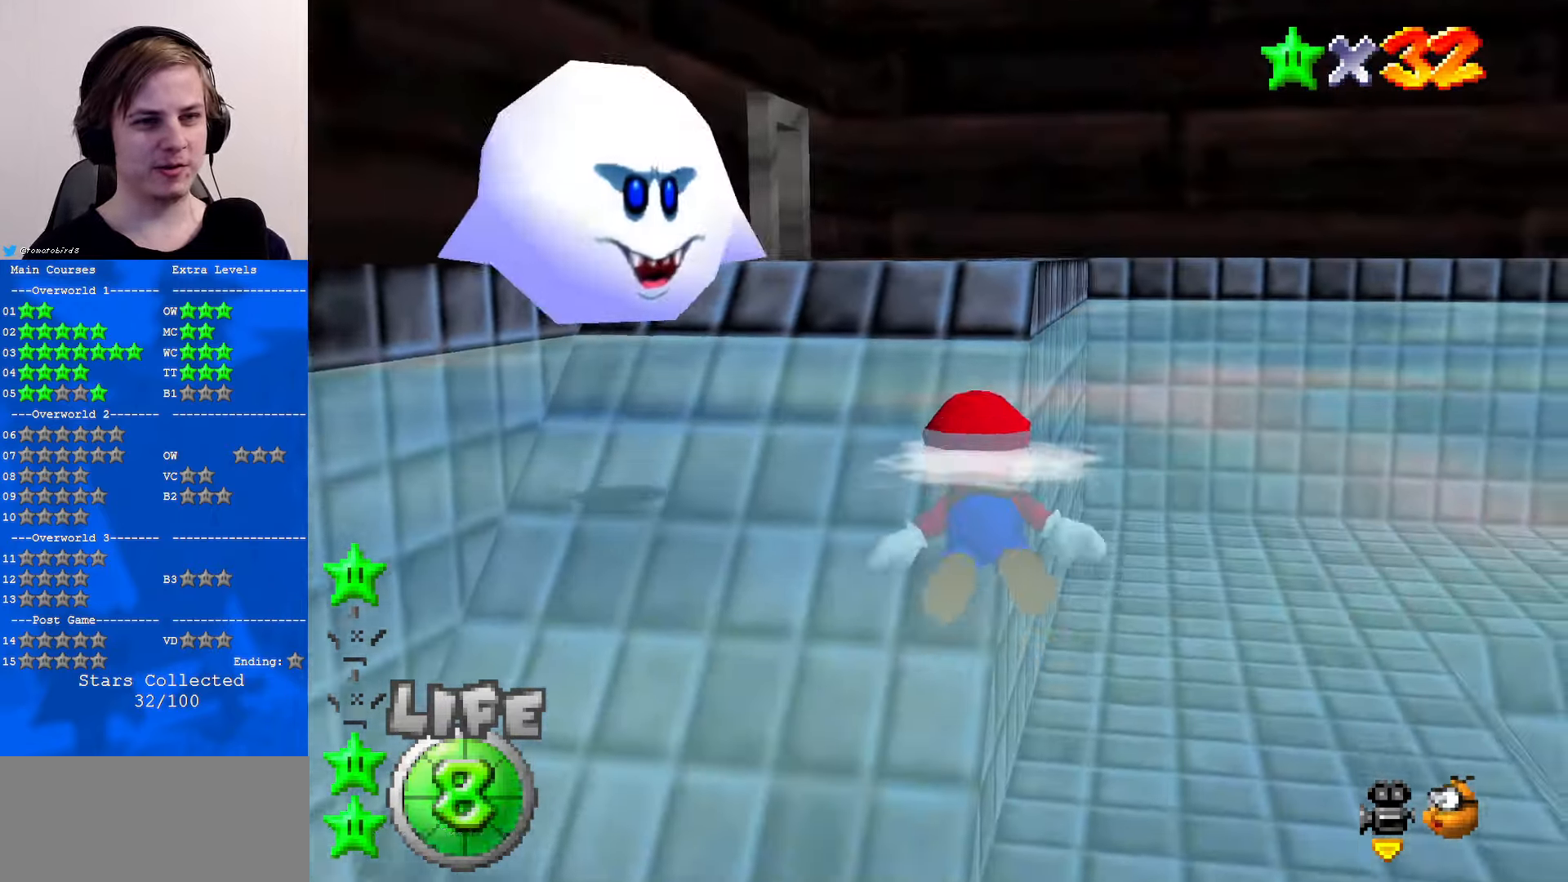
{"buttons": [], "left_stick": "center", "events": [[200, "left_stick", "center"], [233, "A", "down"], [500, "A", "up"]]}
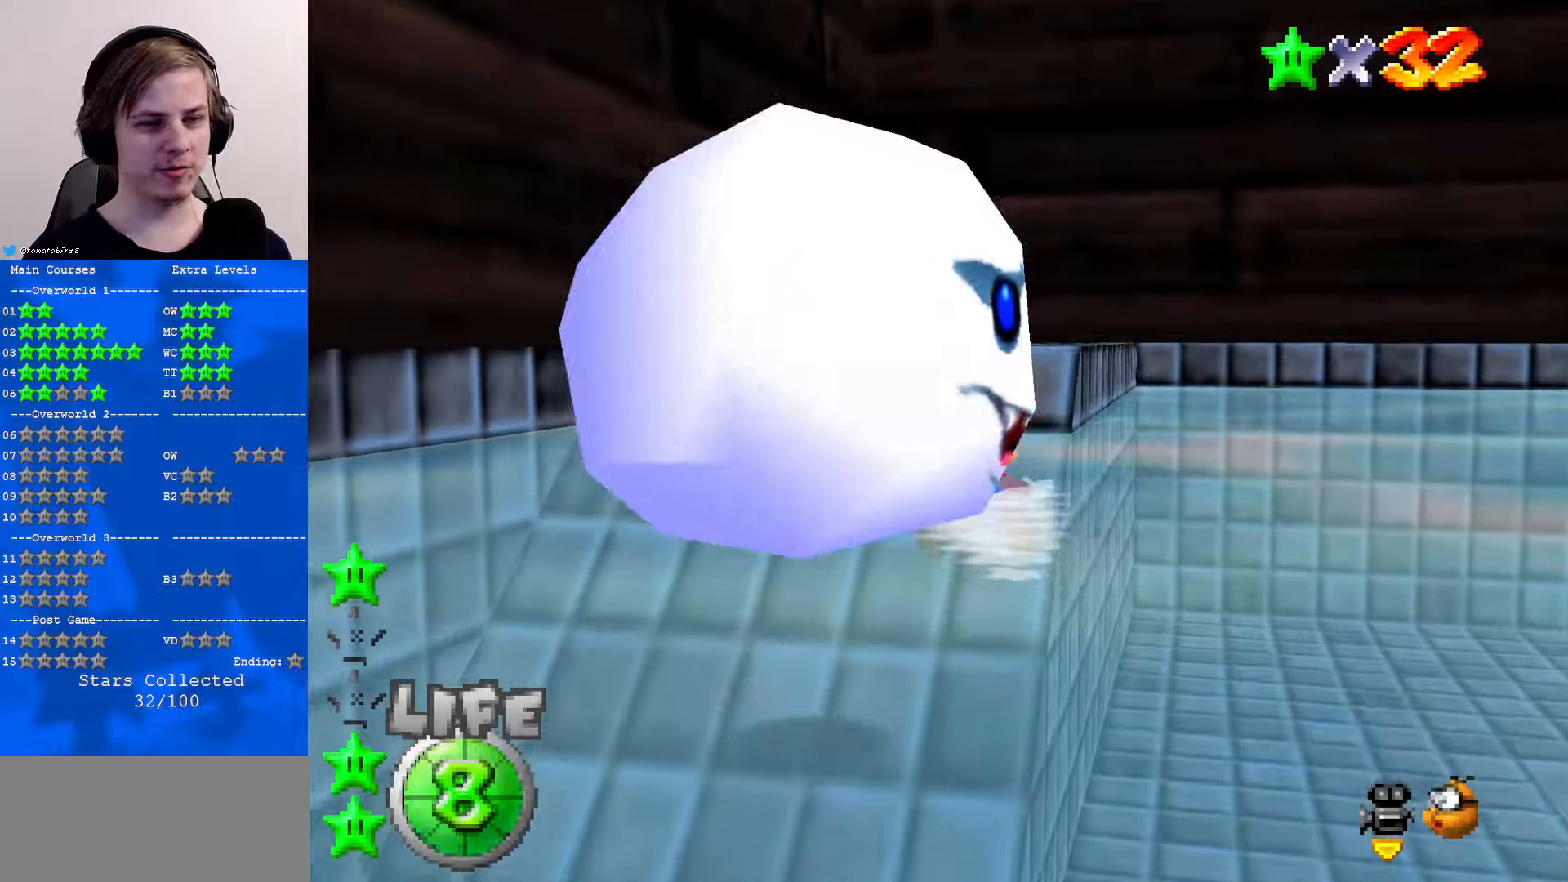
{"buttons": ["A"], "left_stick": "up", "events": [[300, "A", "down"], [400, "left_stick", "up"]]}
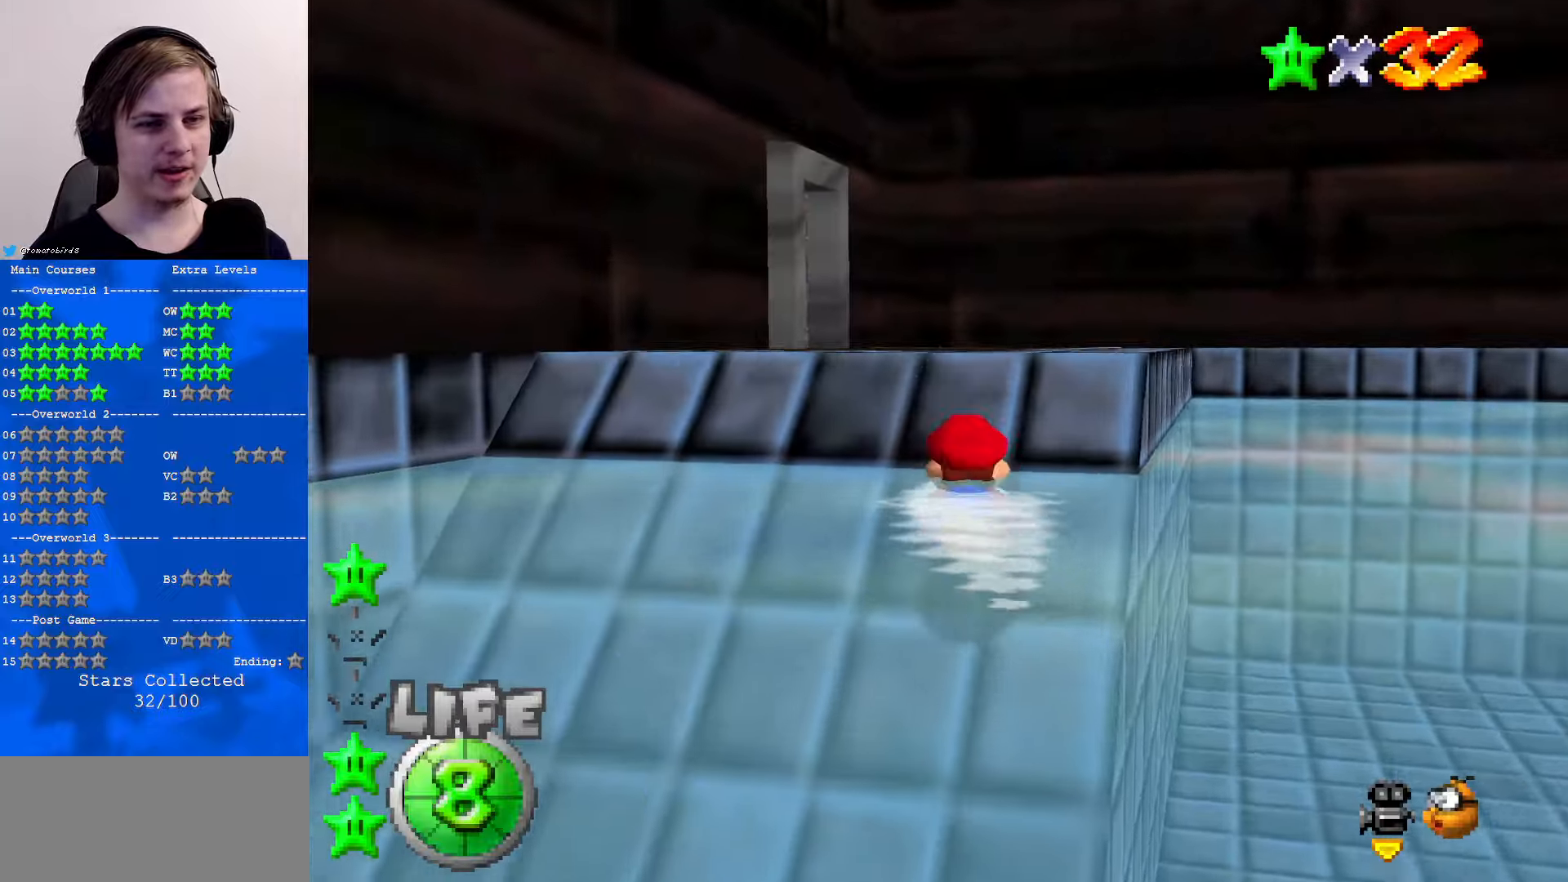
{"buttons": [], "left_stick": "up", "events": [[67, "A", "up"], [400, "C_RIGHT", "down"], [500, "C_RIGHT", "up"]]}
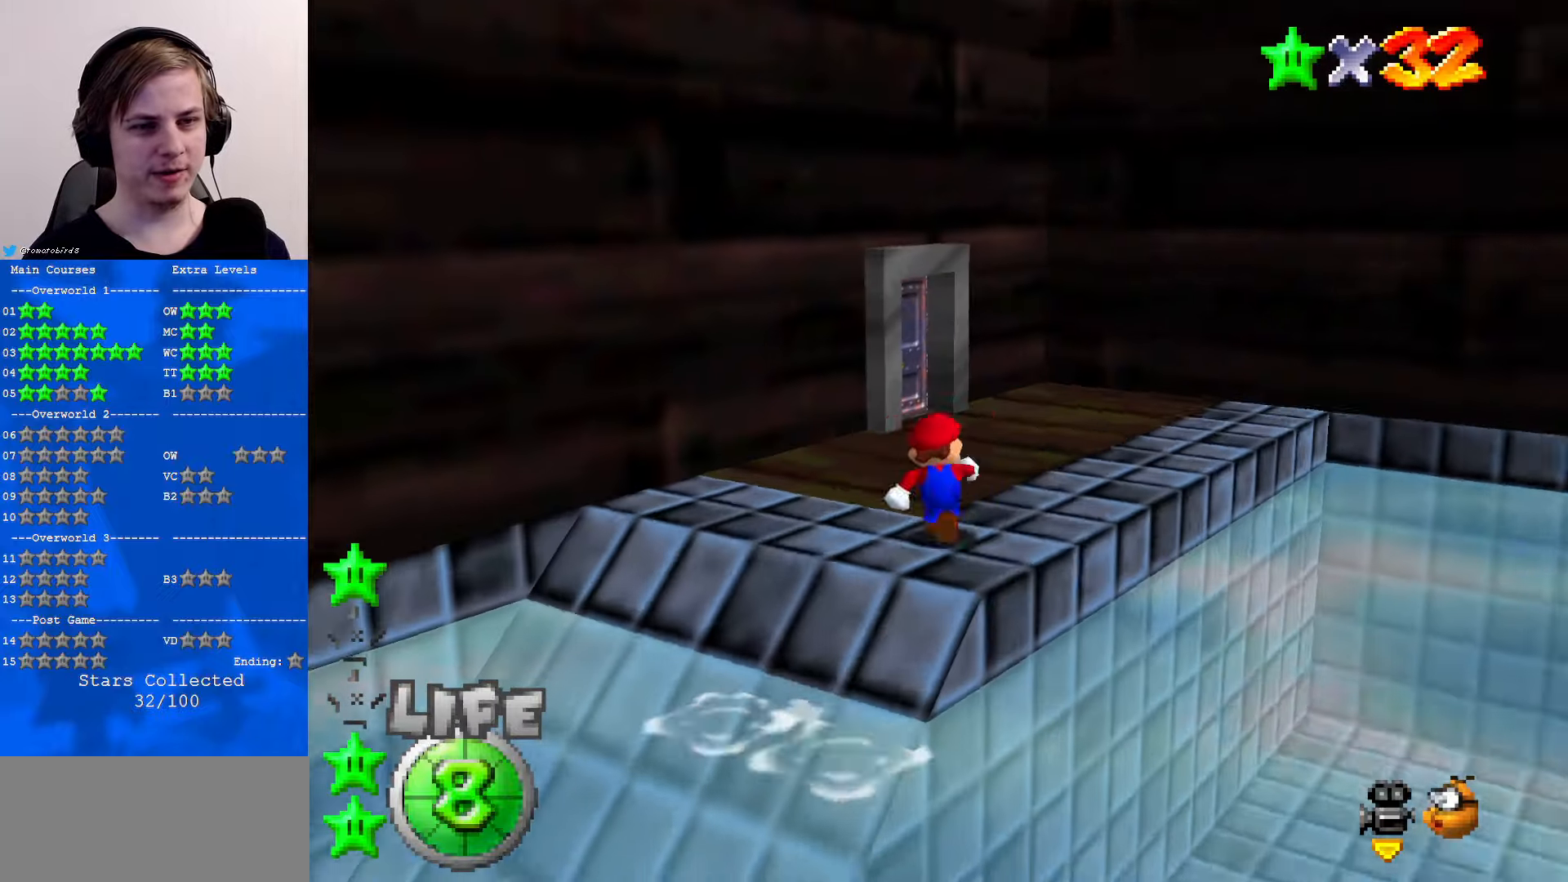
{"buttons": [], "left_stick": "up", "events": []}
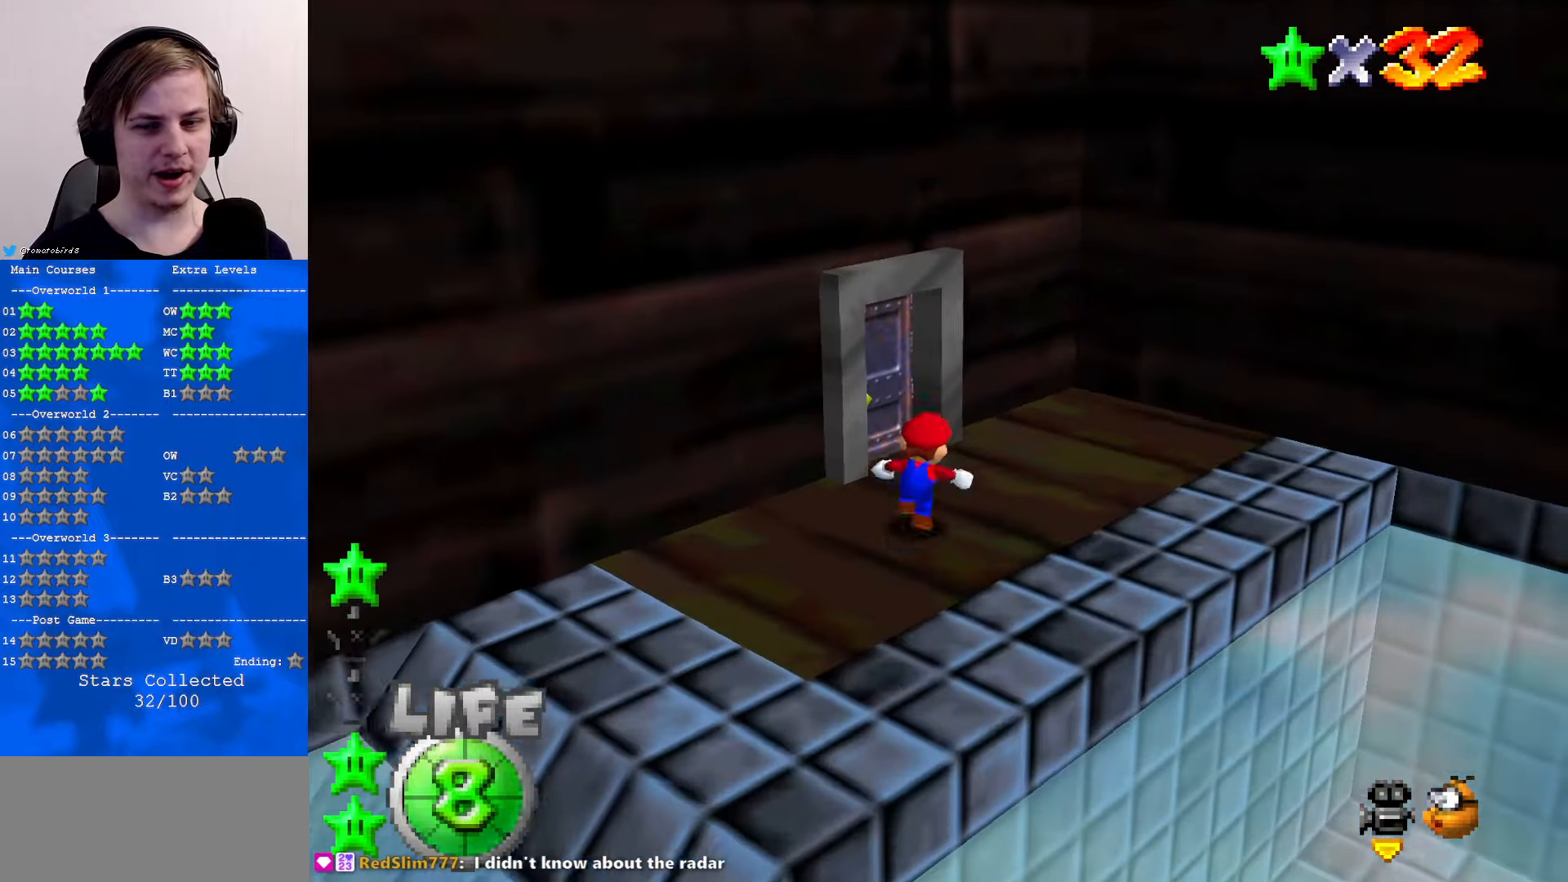
{"buttons": [], "left_stick": "up-left", "events": [[267, "left_stick", "up-left"]]}
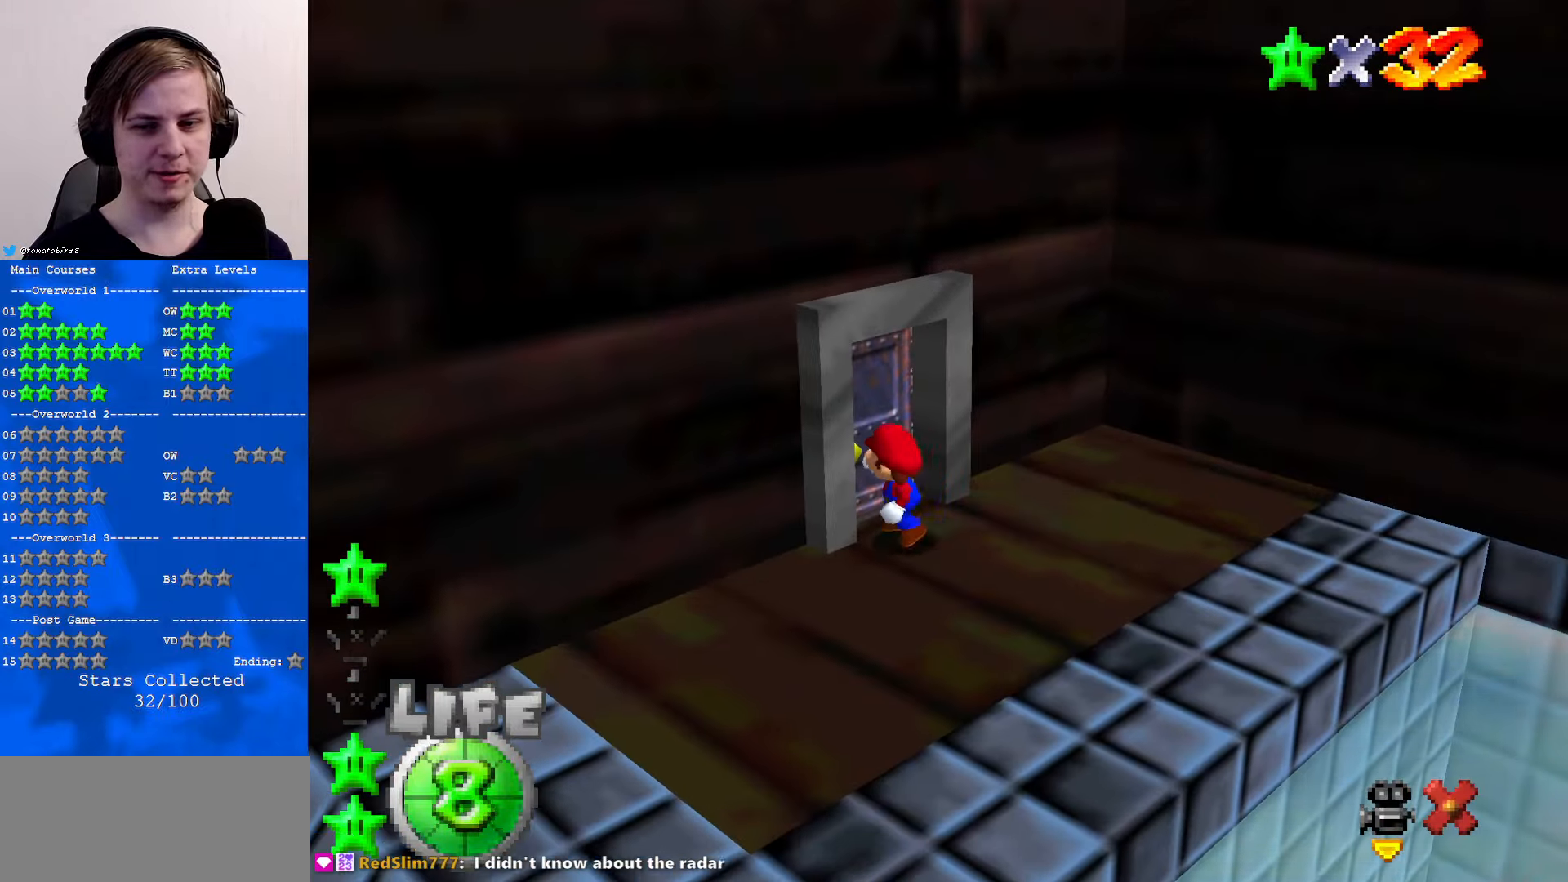
{"buttons": [], "left_stick": "center", "events": [[134, "left_stick", "center"]]}
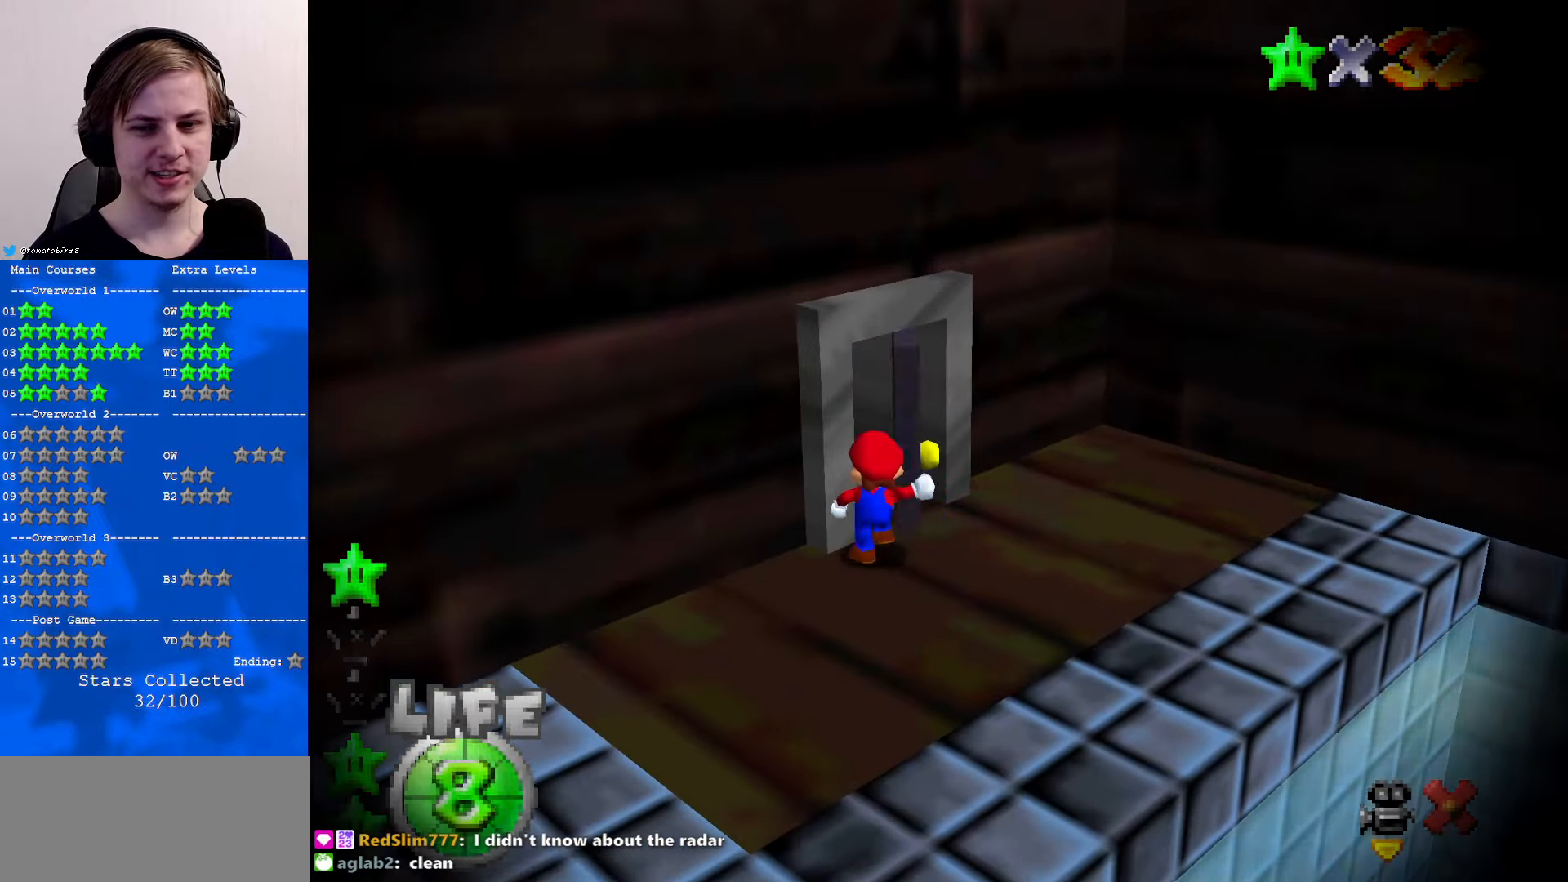
{"buttons": [], "left_stick": "center", "events": []}
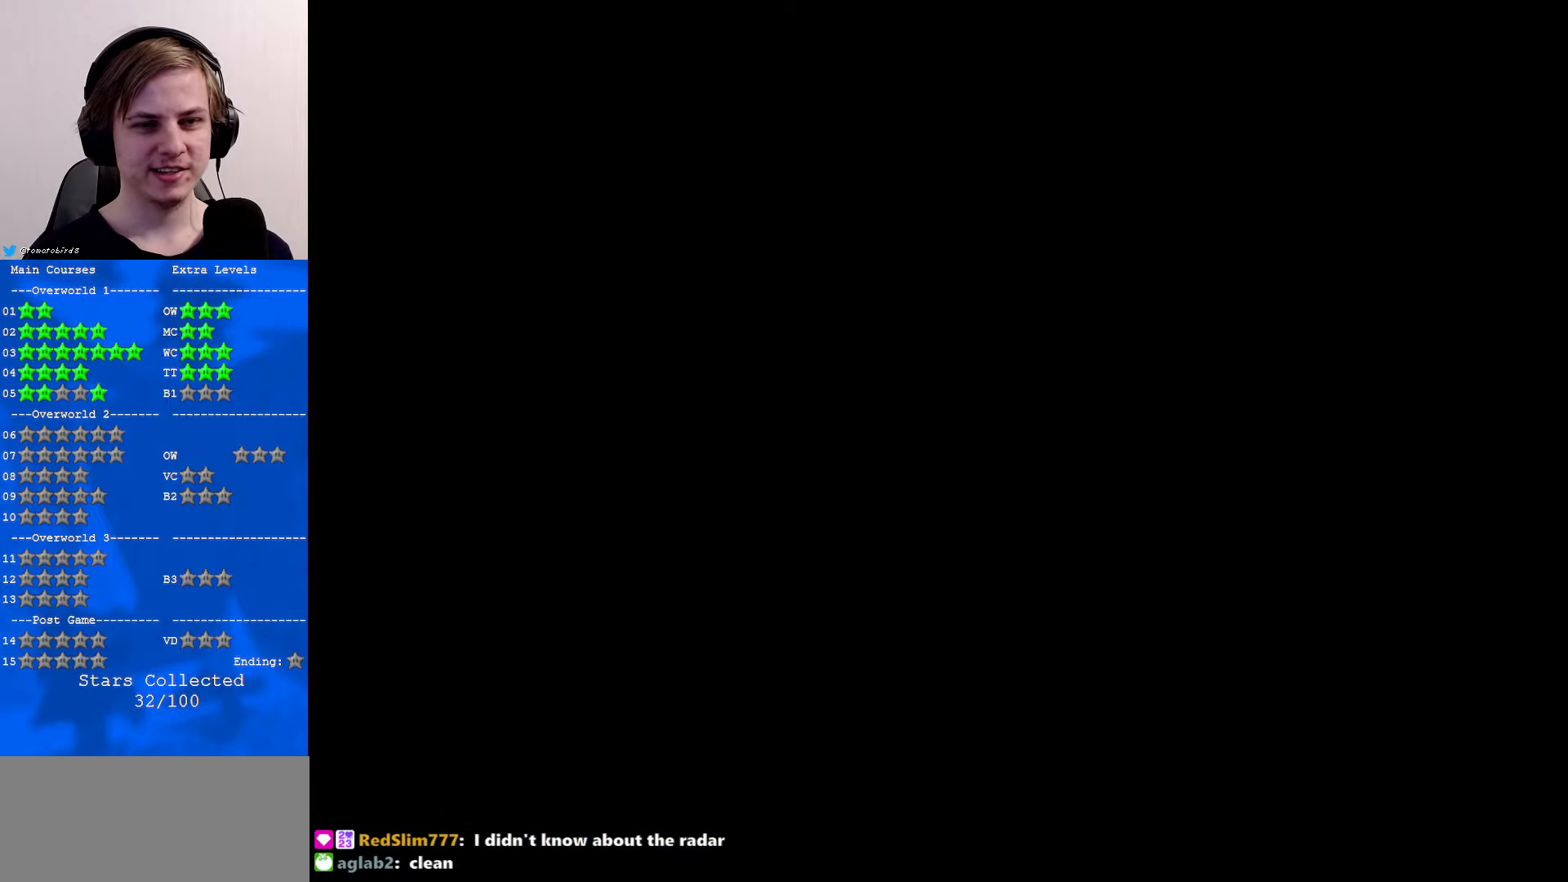
{"buttons": [], "left_stick": "center", "events": []}
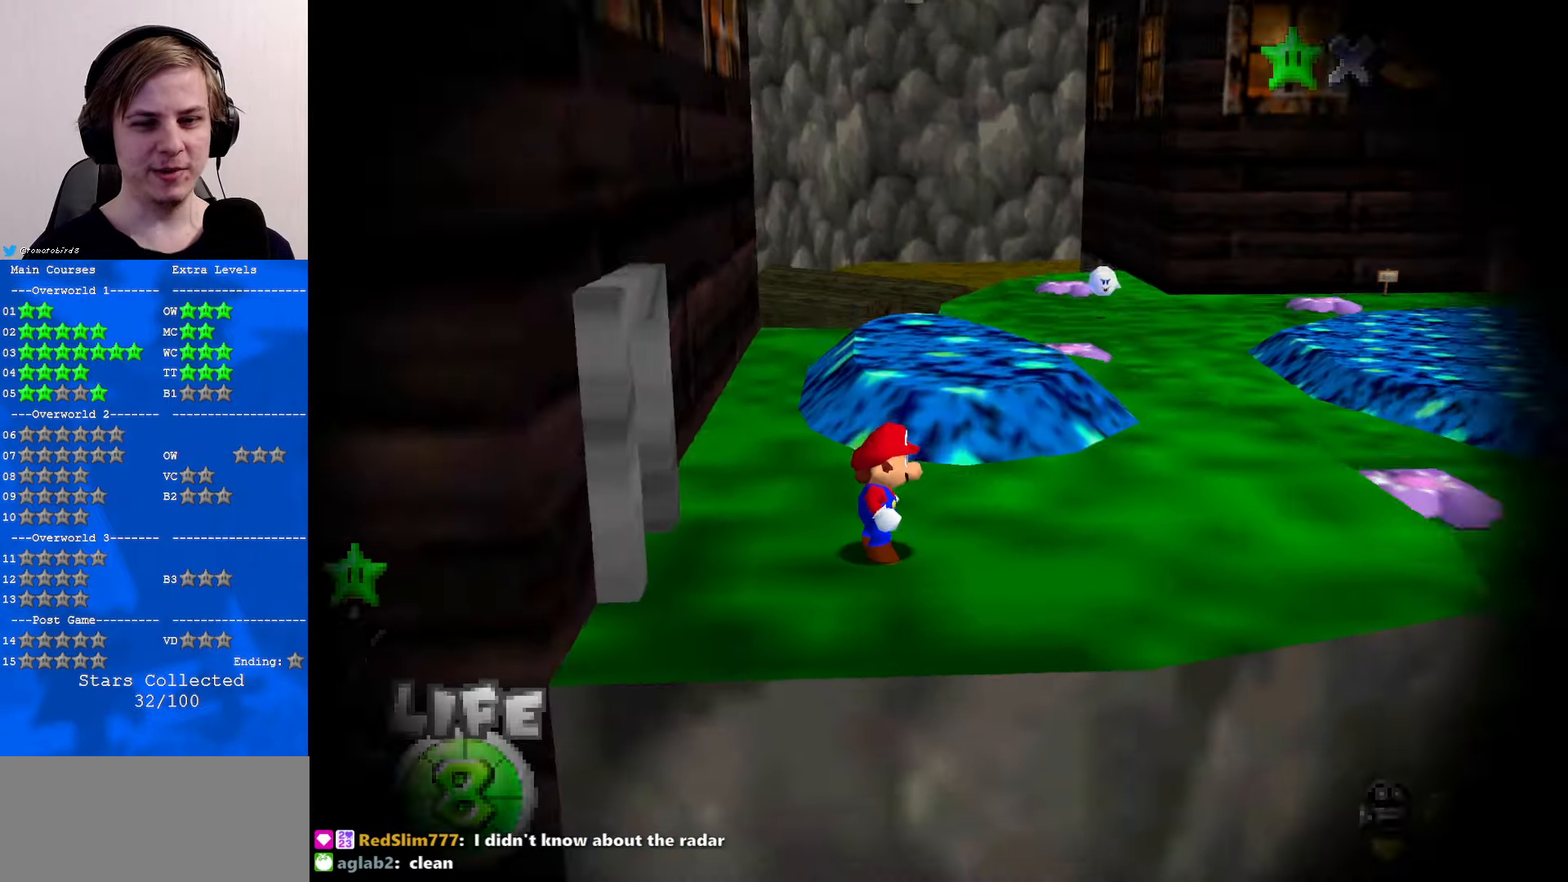
{"buttons": ["C_LEFT"], "left_stick": "center", "events": [[500, "C_LEFT", "down"]]}
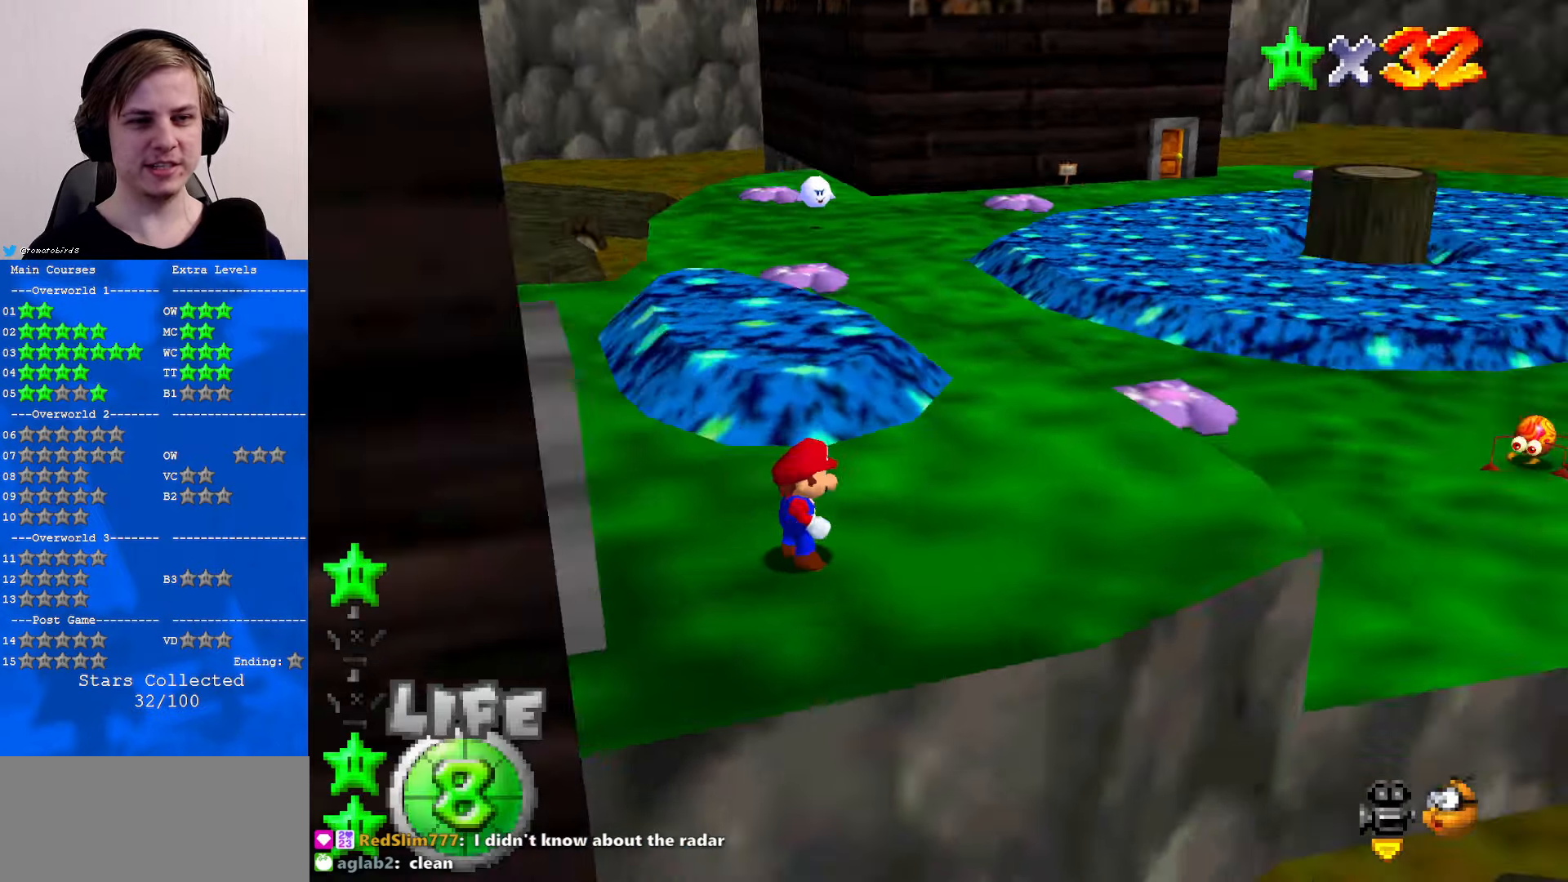
{"buttons": [], "left_stick": "left", "events": [[67, "C_LEFT", "up"], [200, "C_LEFT", "down"], [267, "C_LEFT", "up"], [400, "left_stick", "left"]]}
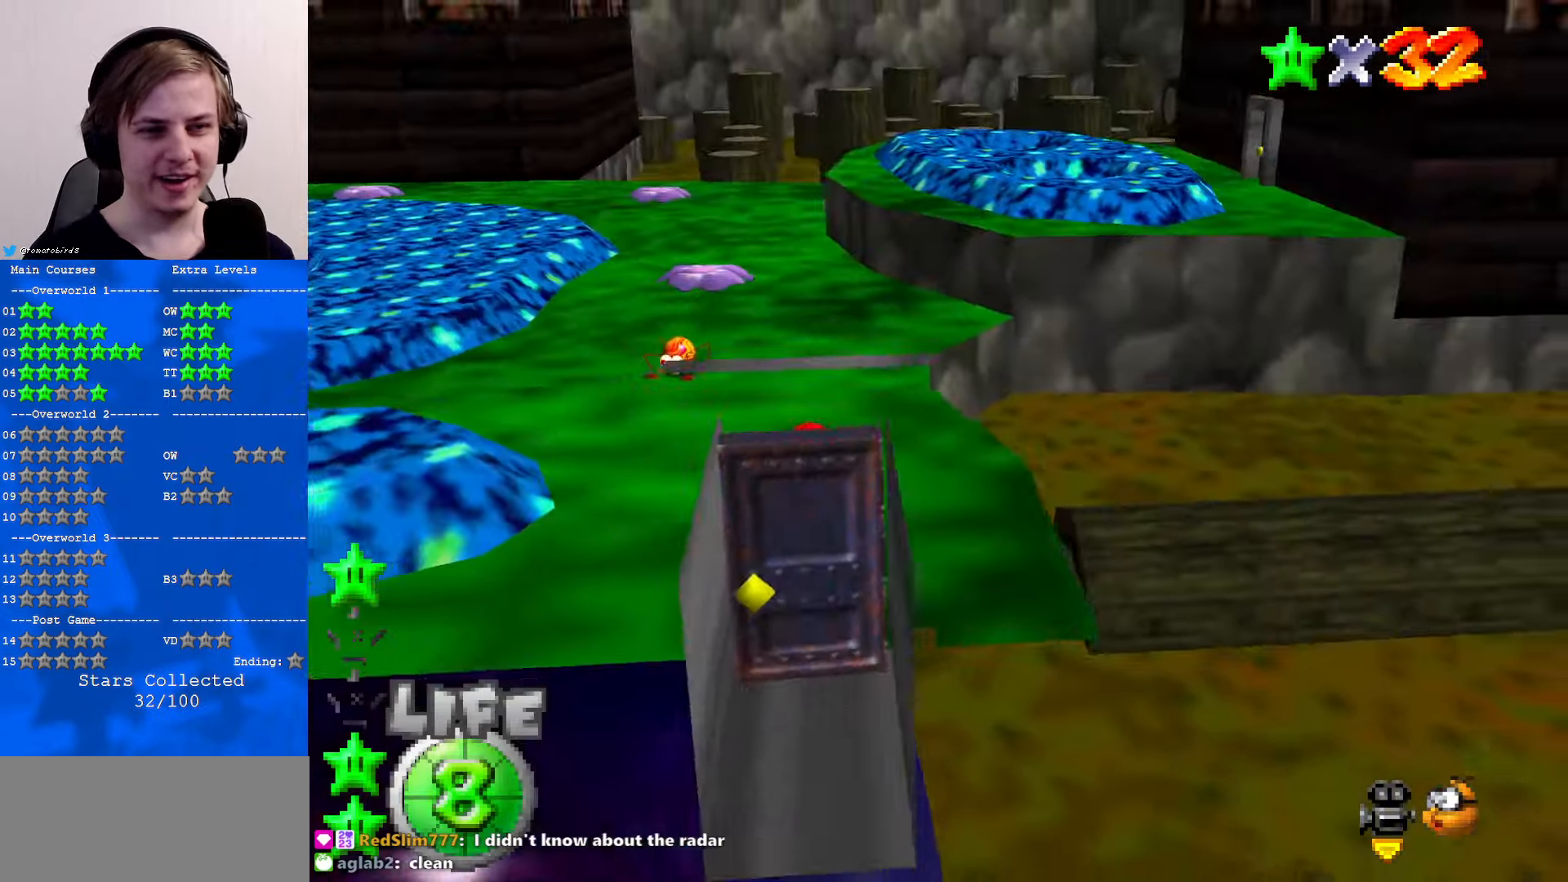
{"buttons": [], "left_stick": "left", "events": [[34, "C_LEFT", "down"], [167, "C_LEFT", "up"]]}
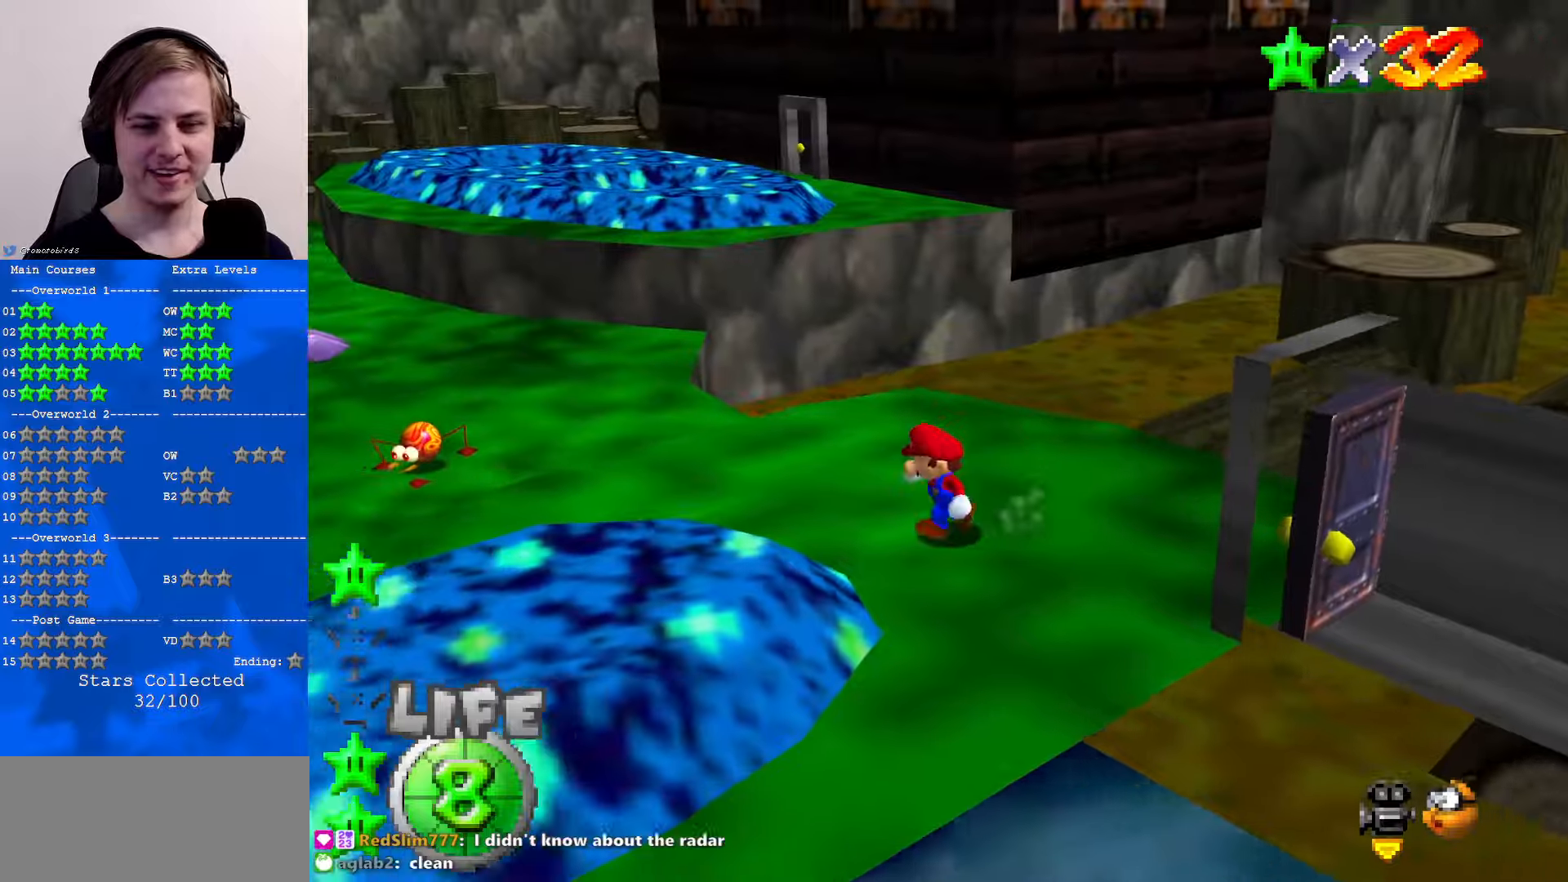
{"buttons": [], "left_stick": "center", "events": [[233, "left_stick", "center"]]}
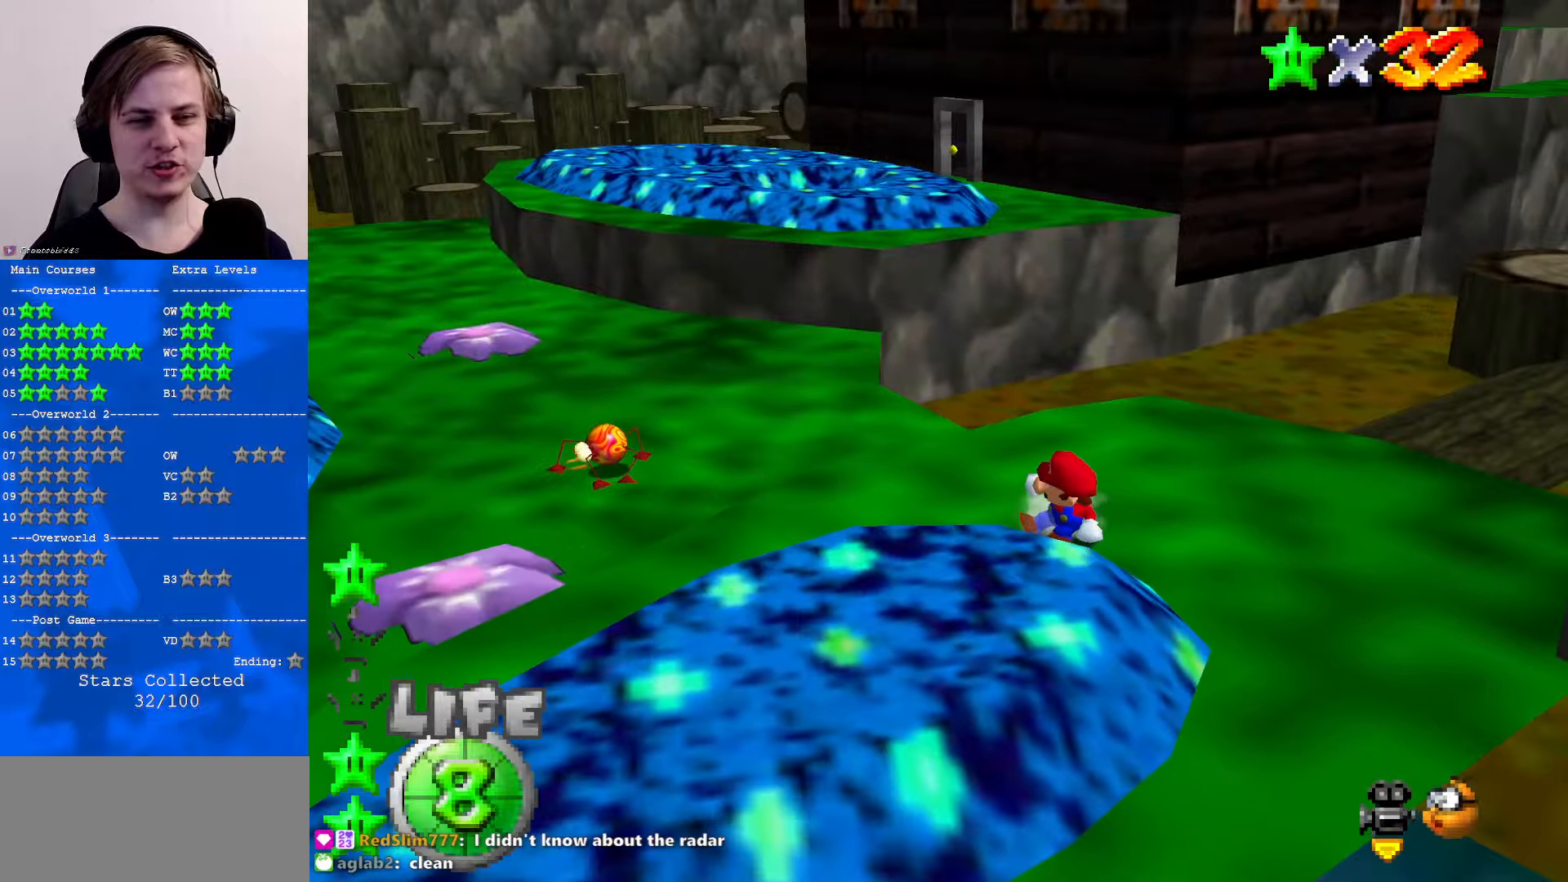
{"buttons": [], "left_stick": "up-left", "events": [[133, "left_stick", "up-left"]]}
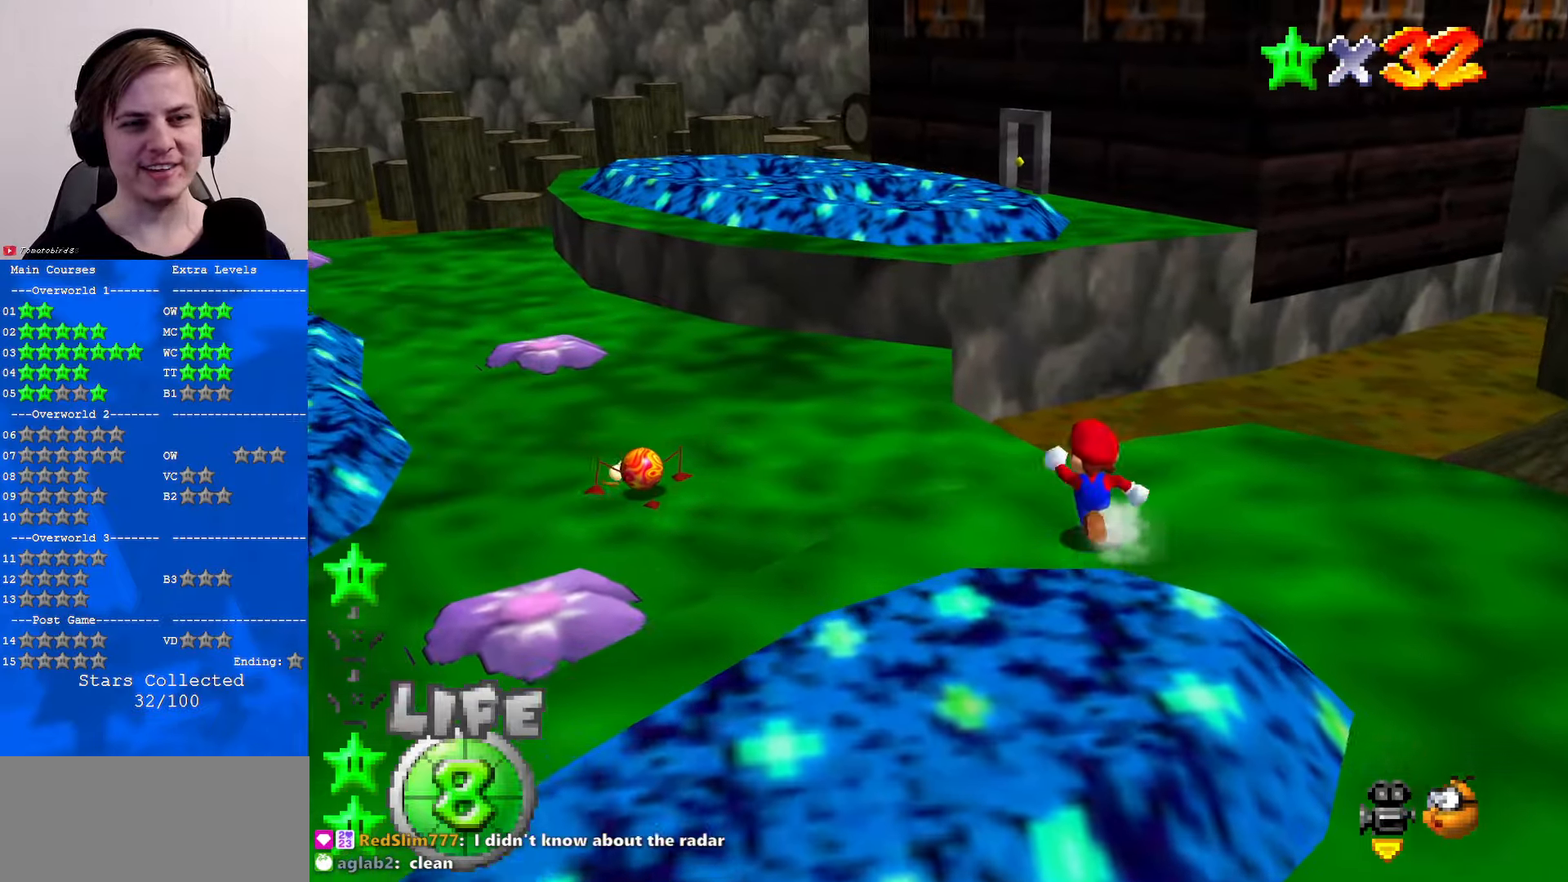
{"buttons": [], "left_stick": "up-left", "events": [[66, "A", "down"], [366, "A", "up"]]}
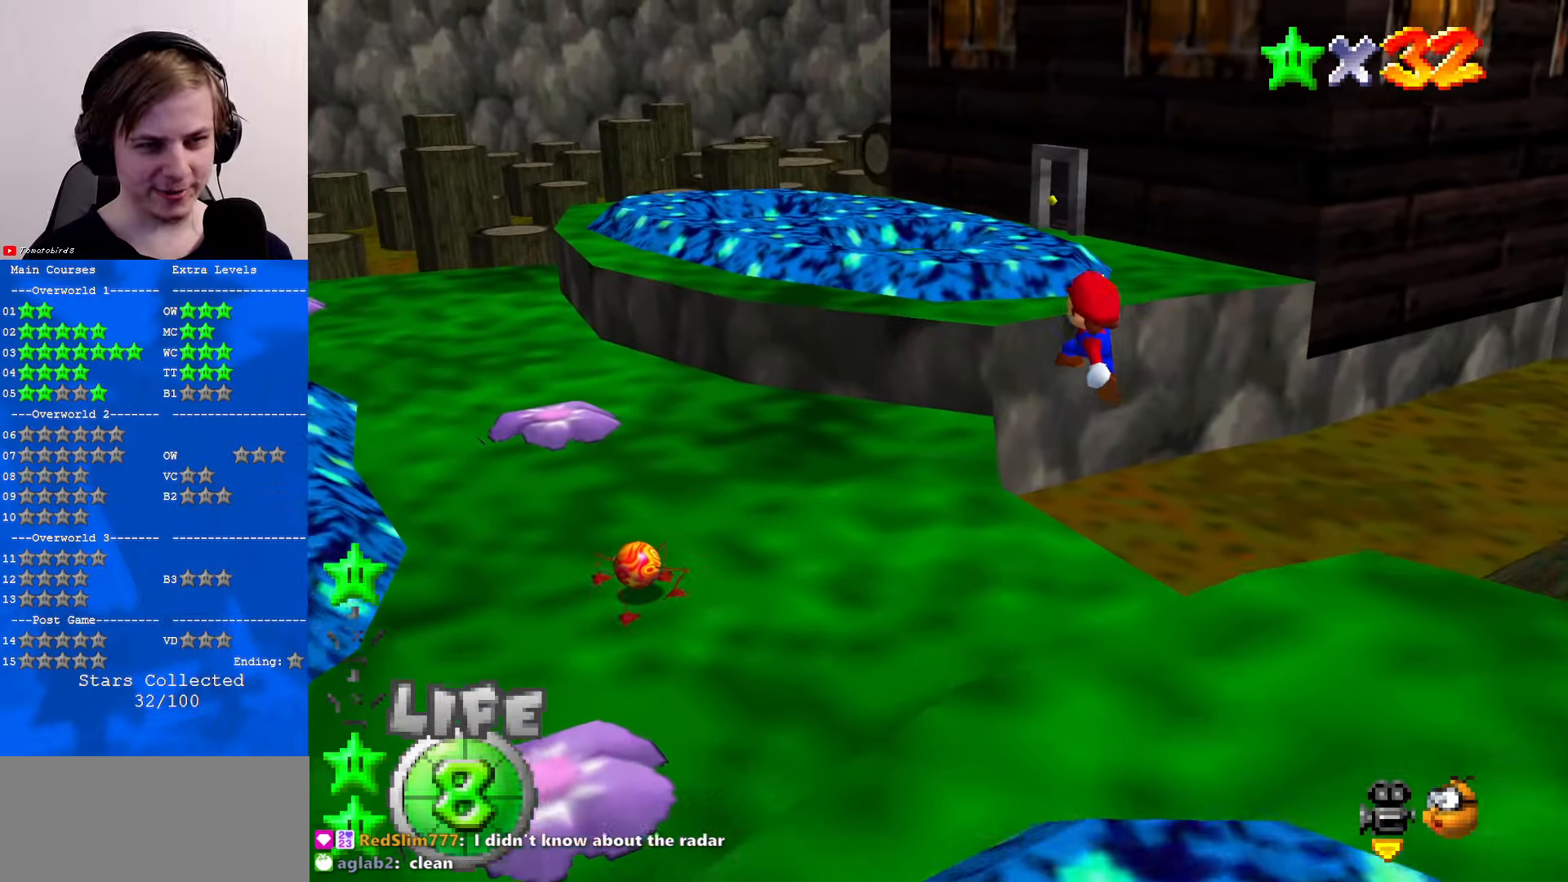
{"buttons": [], "left_stick": "up-left", "events": [[233, "B", "down"], [400, "B", "up"]]}
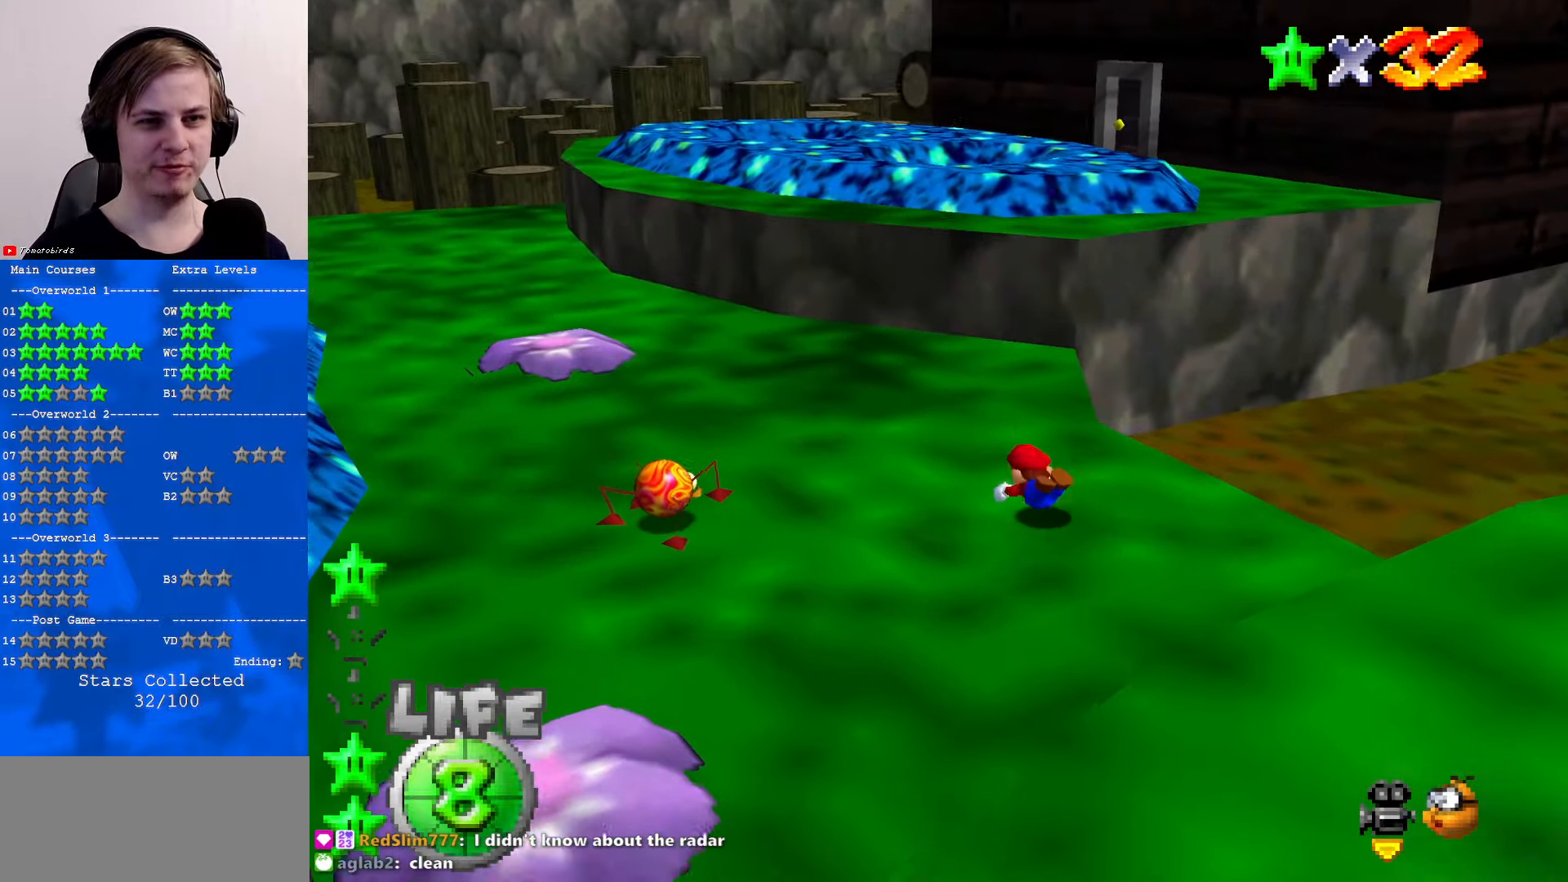
{"buttons": [], "left_stick": "up-left", "events": [[33, "B", "down"], [66, "A", "down"], [100, "B", "up"], [133, "A", "up"]]}
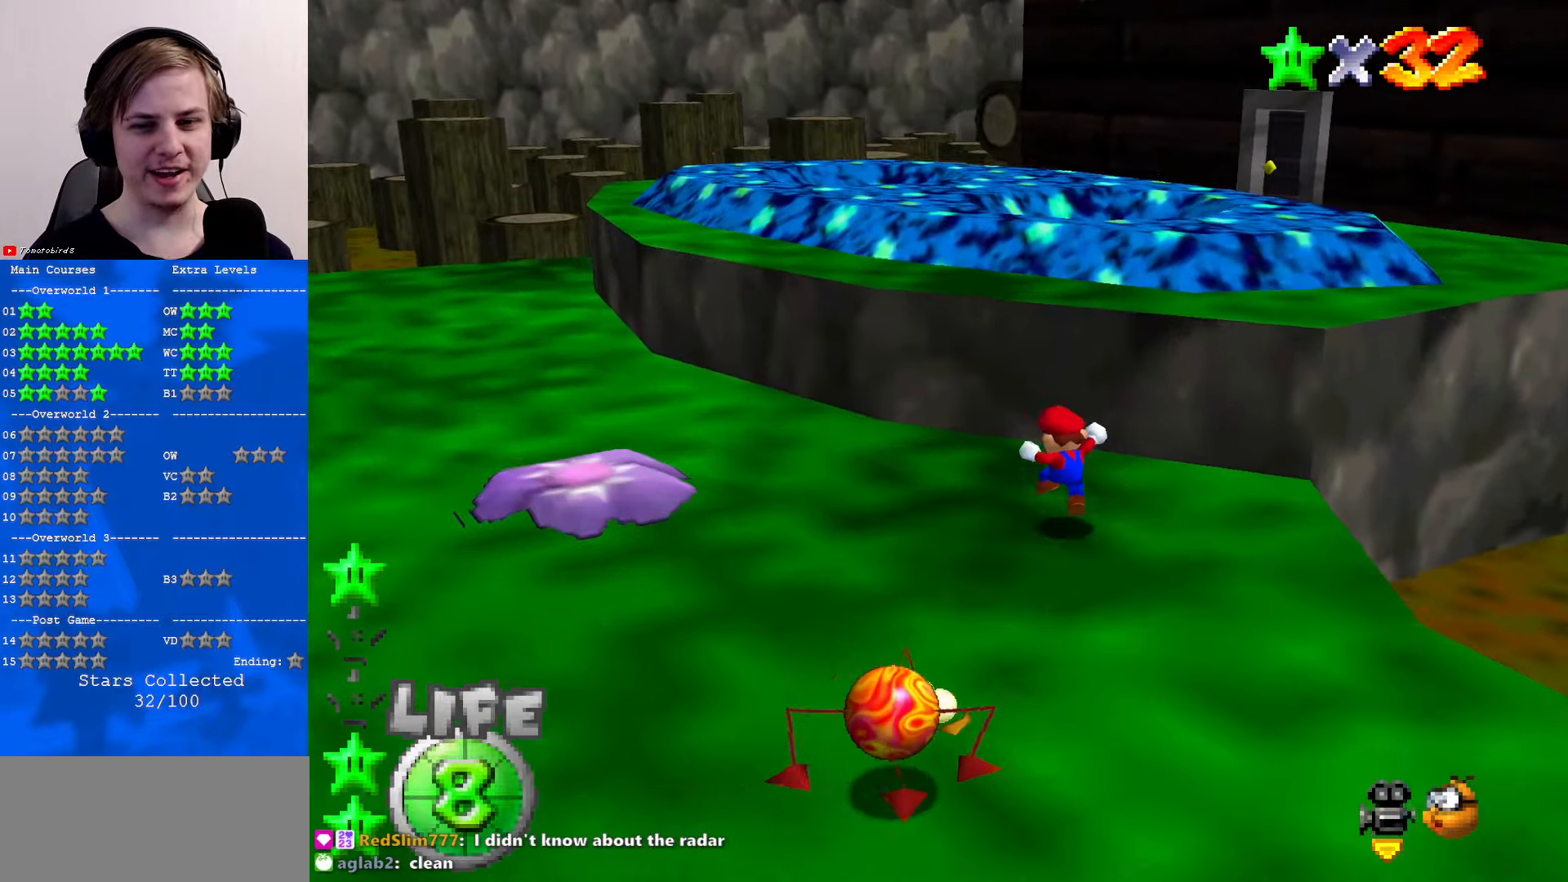
{"buttons": [], "left_stick": "center", "events": [[100, "A", "down"], [300, "A", "up"], [300, "C_DOWN", "down"], [300, "left_stick", "center"], [333, "C_LEFT", "down"], [466, "C_DOWN", "up"], [466, "C_LEFT", "up"]]}
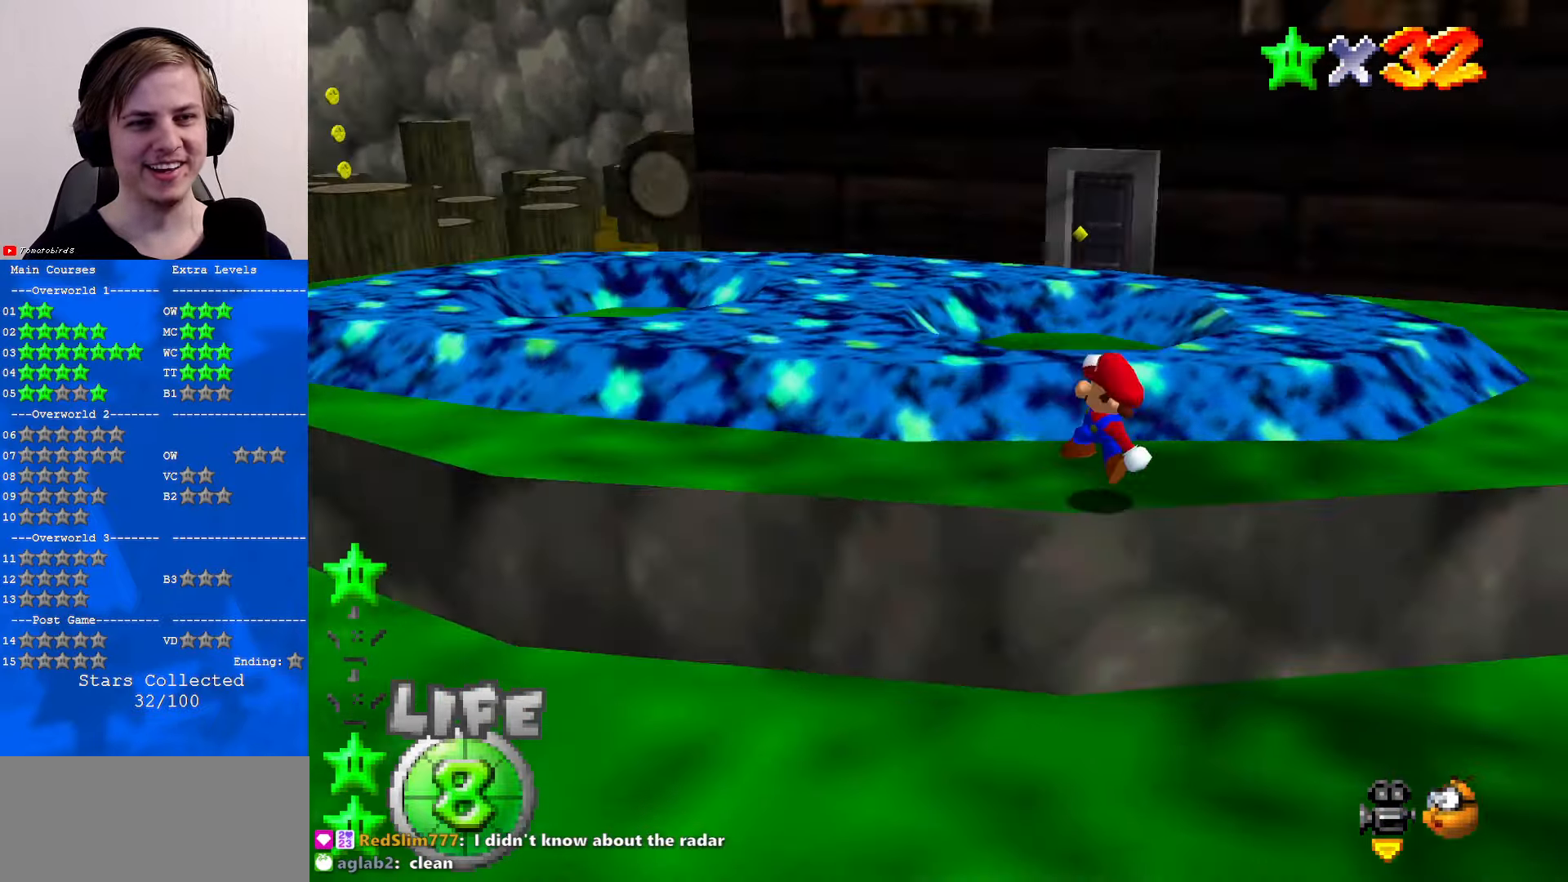
{"buttons": [], "left_stick": "center", "events": [[33, "C_LEFT", "down"], [100, "C_DOWN", "down"], [133, "C_DOWN", "up"], [133, "C_LEFT", "up"]]}
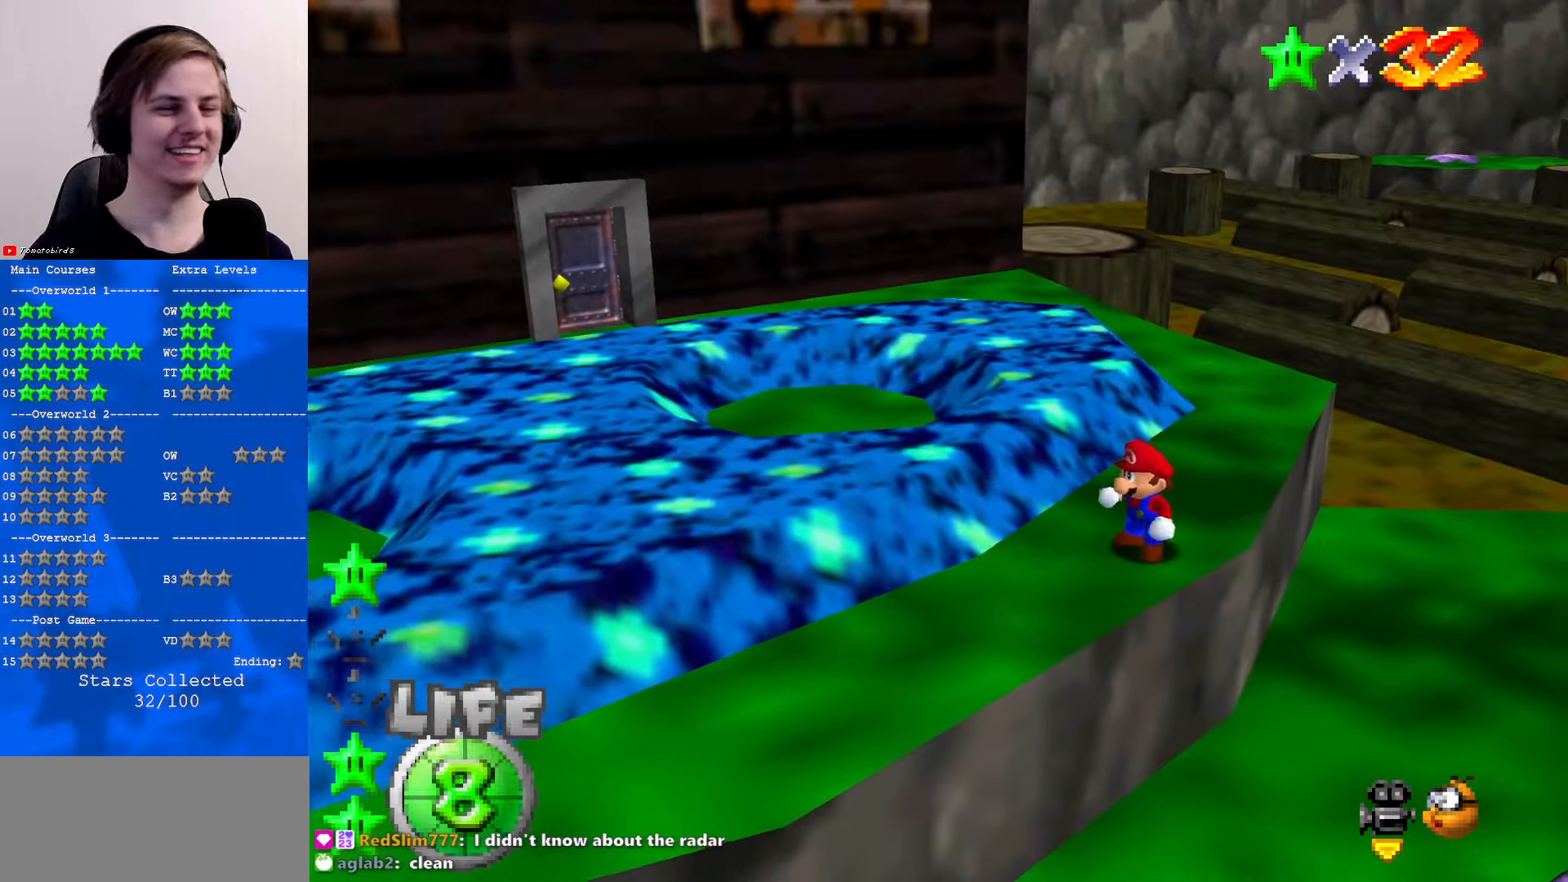
{"buttons": [], "left_stick": "center", "events": []}
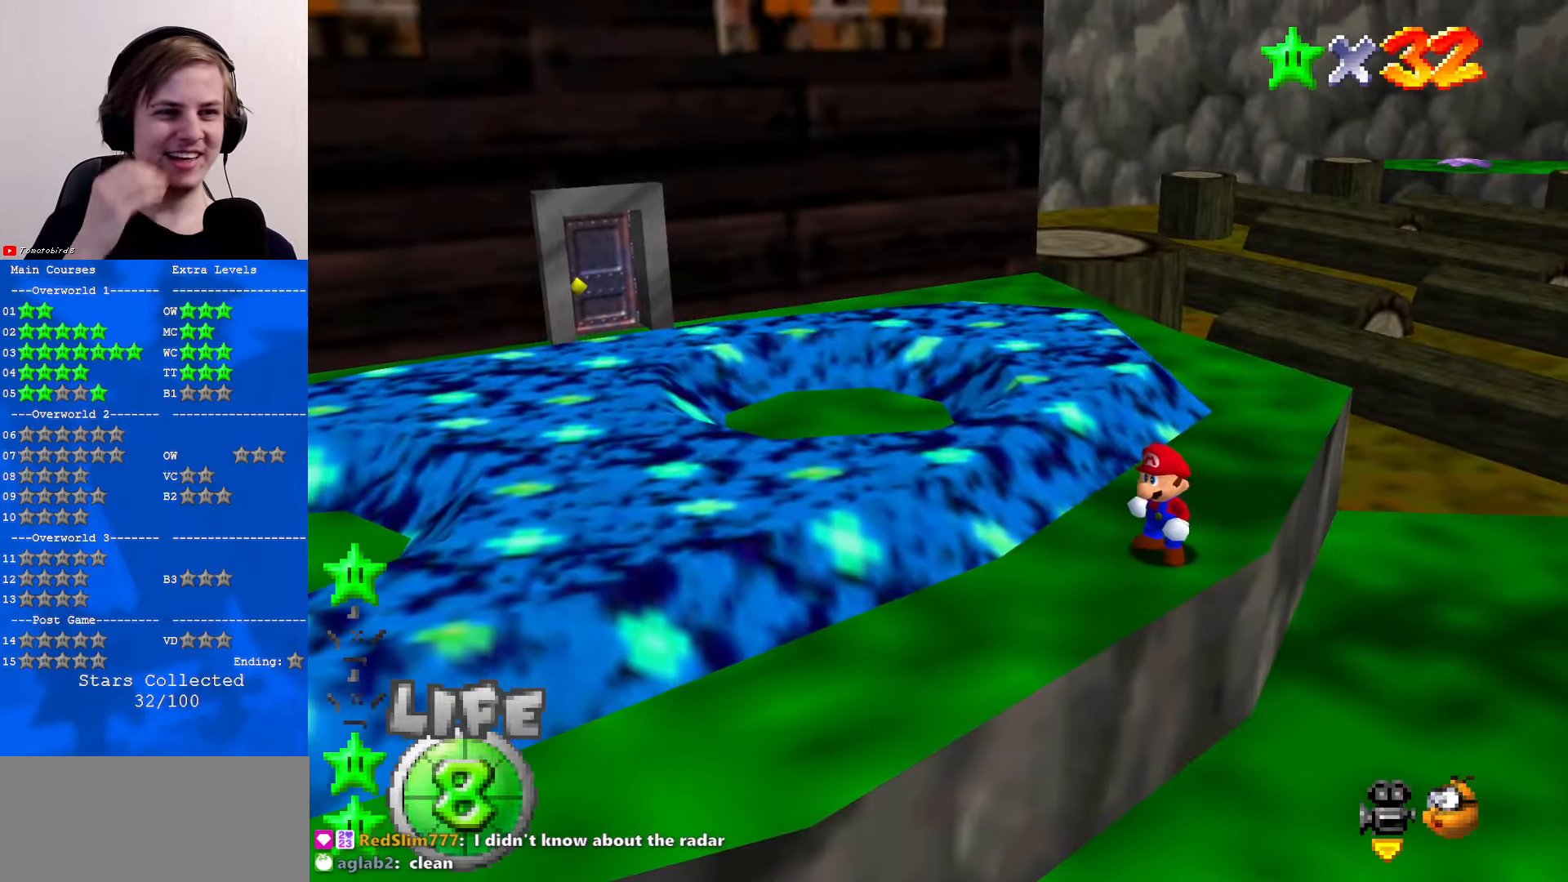
{"buttons": [], "left_stick": "center", "events": []}
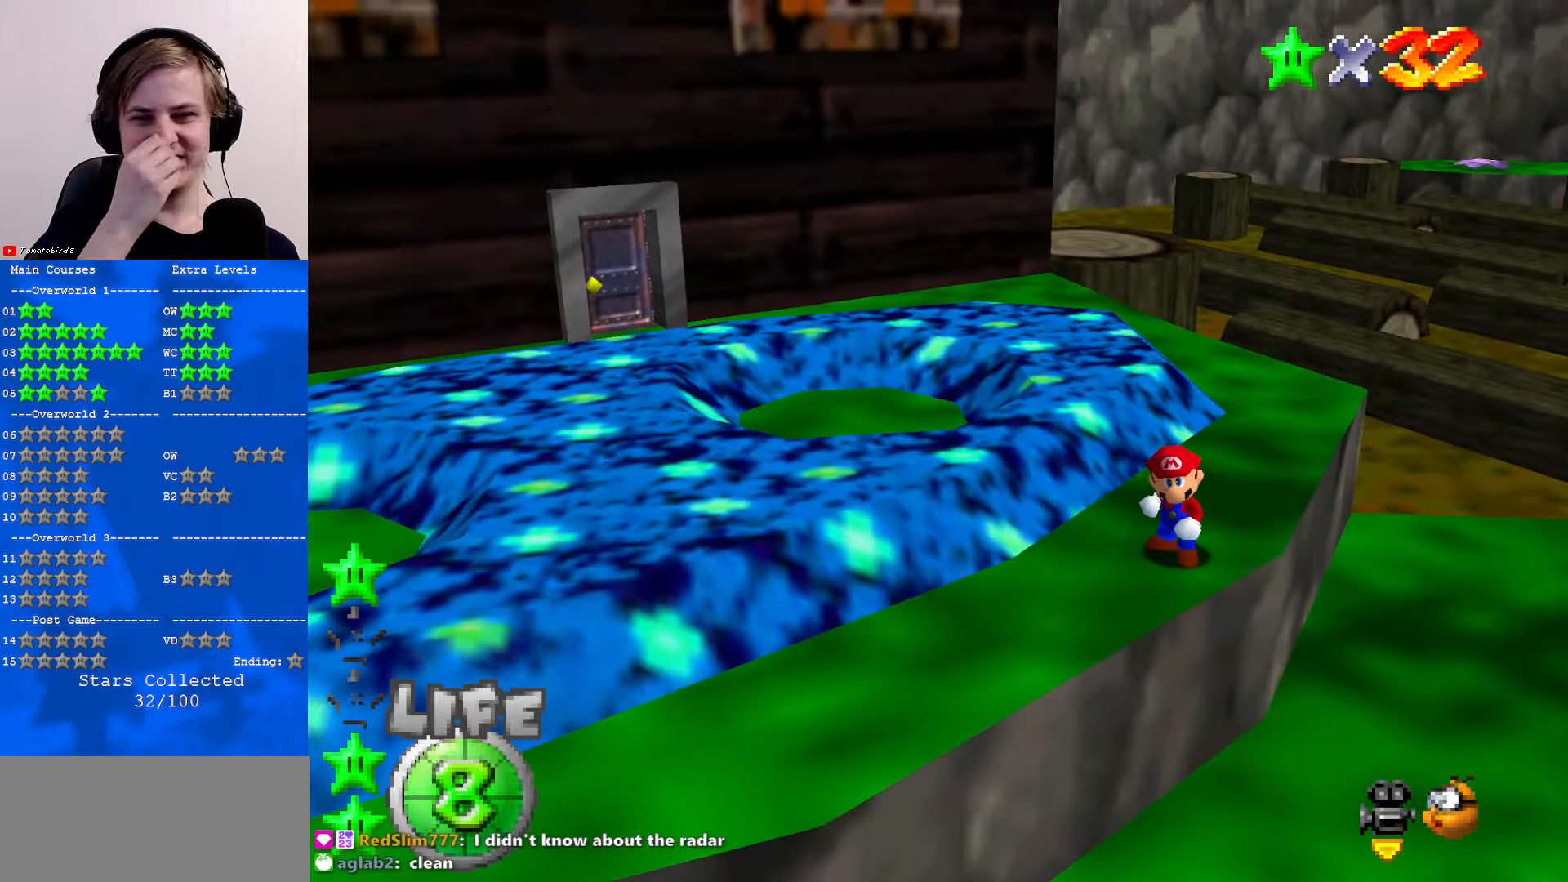
{"buttons": [], "left_stick": "left", "events": [[366, "left_stick", "left"]]}
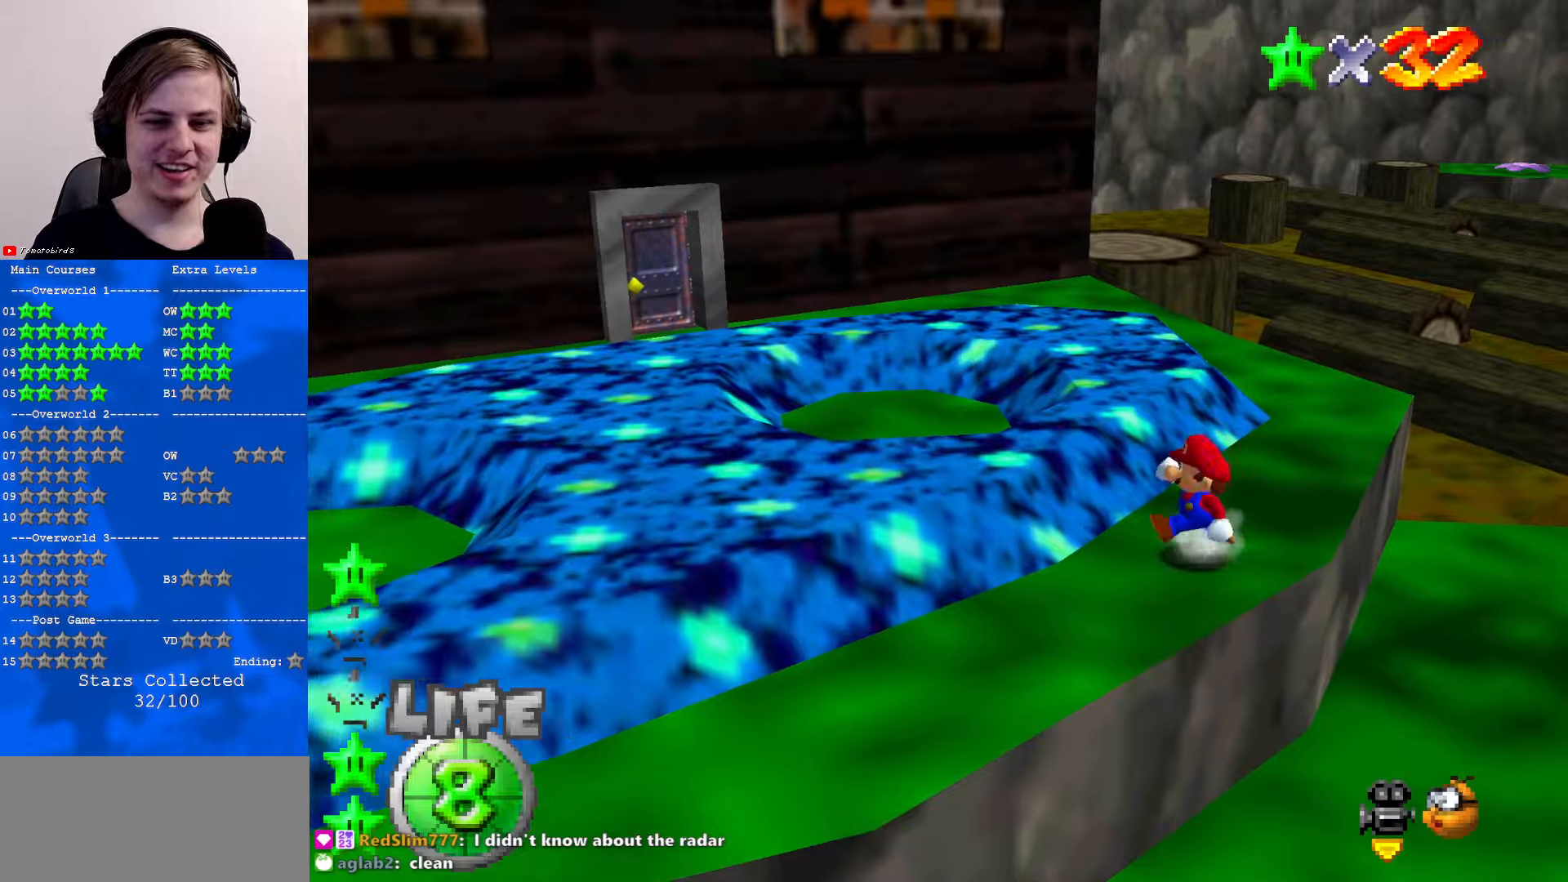
{"buttons": ["C_LEFT"], "left_stick": "down-left", "events": [[267, "left_stick", "down-left"], [367, "C_LEFT", "down"]]}